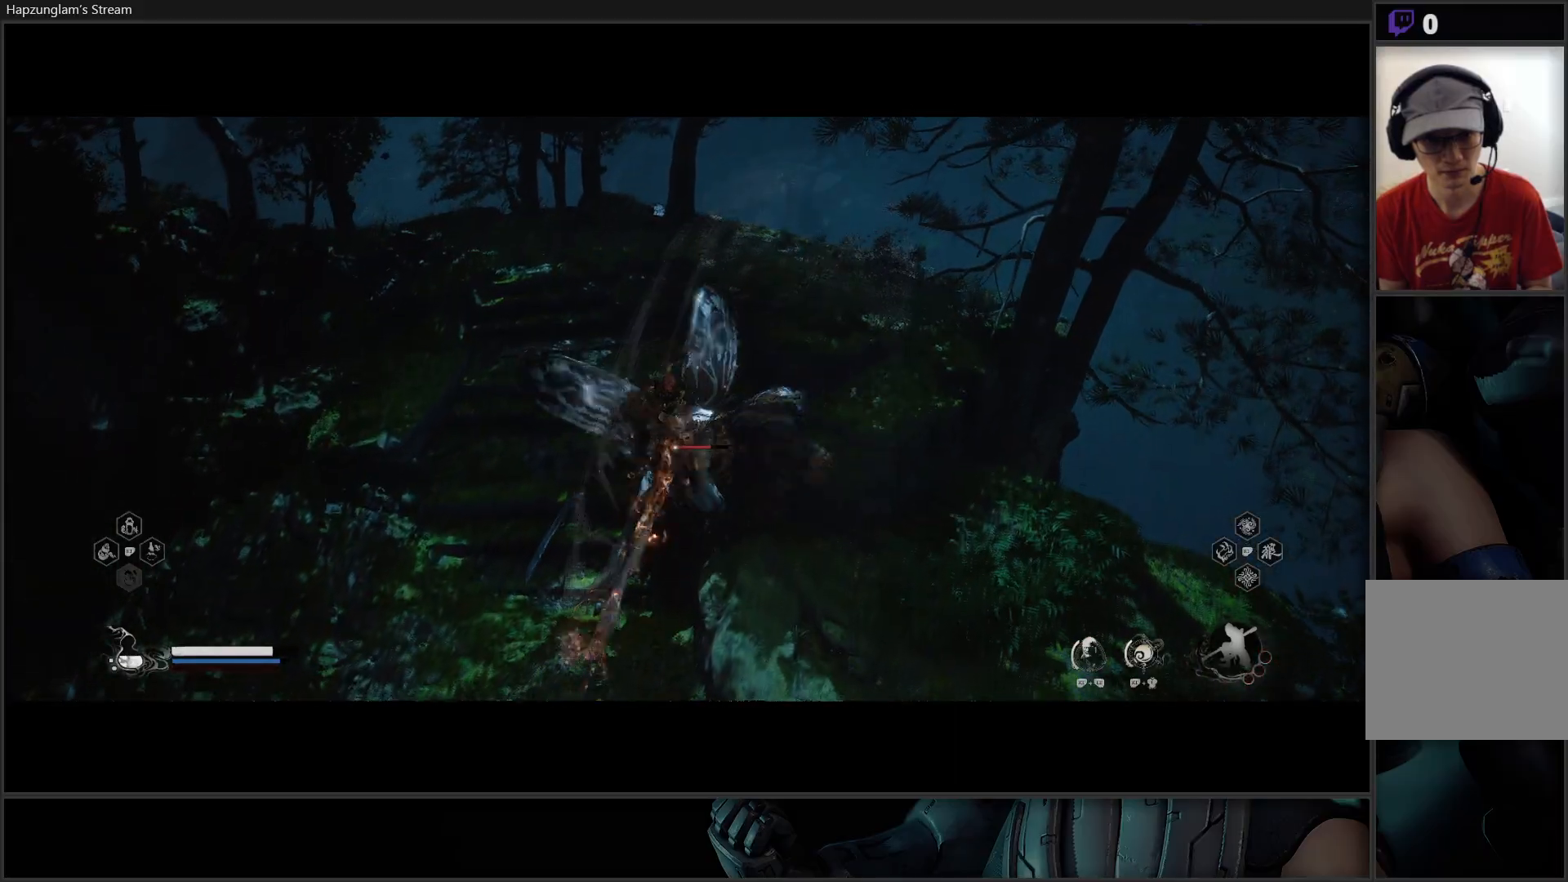
Gameplay with a controller (Xbox layout); each line is a JSON object with the inputs held at the frame after it. "events" lists button and stick changes between this image and that frame as [ms after this image, input, new state], when the widget could be followed in between. Not read: START.
{"buttons": [], "left_stick": "center", "right_stick": "center", "events": []}
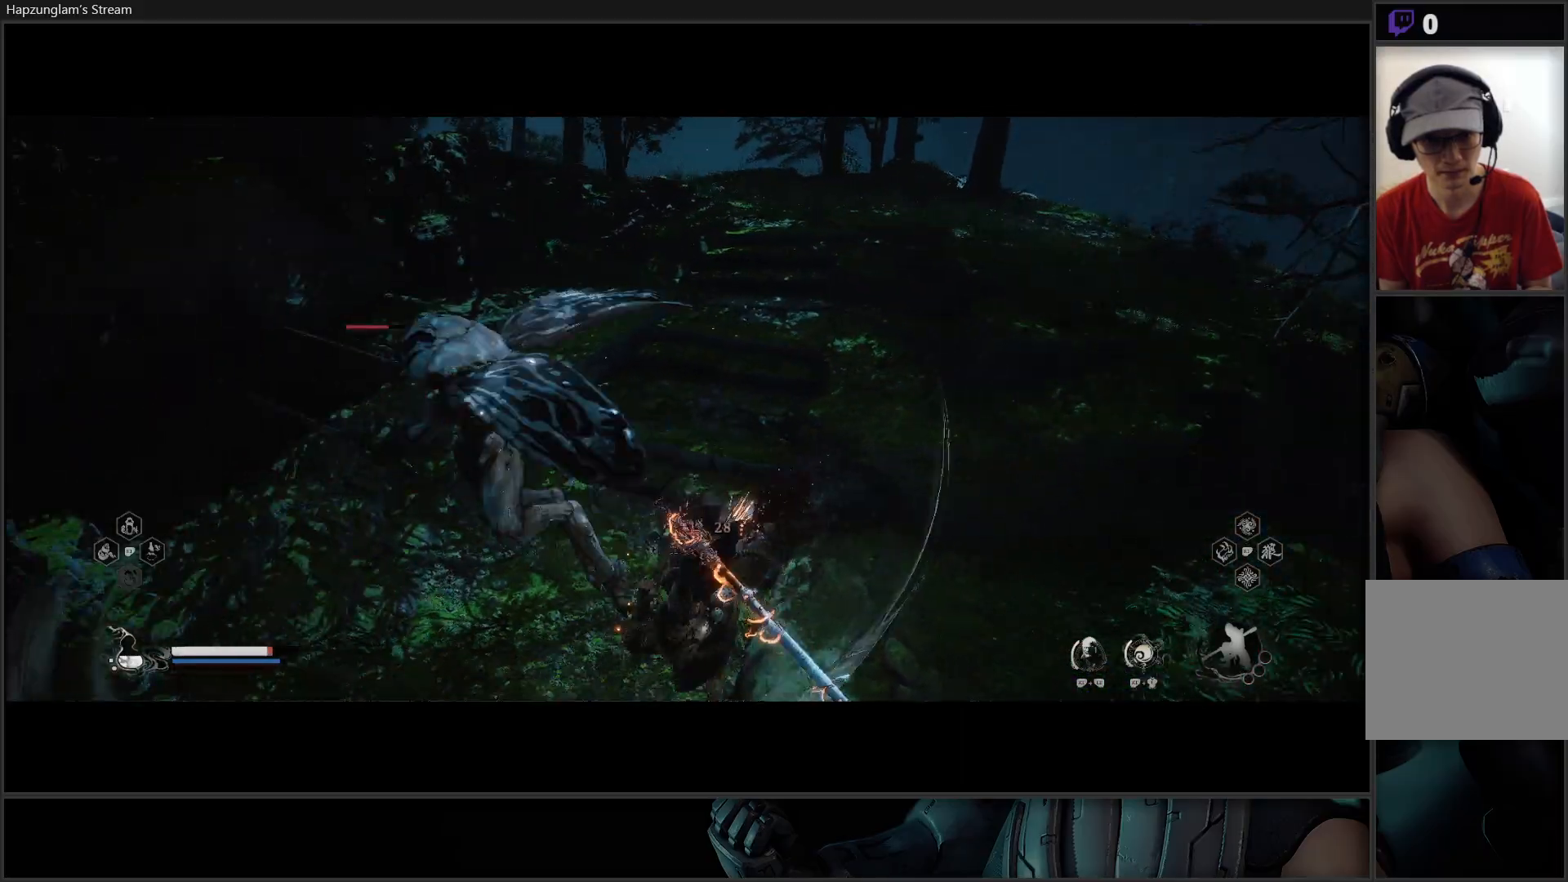
{"buttons": [], "left_stick": "center", "right_stick": "center", "events": []}
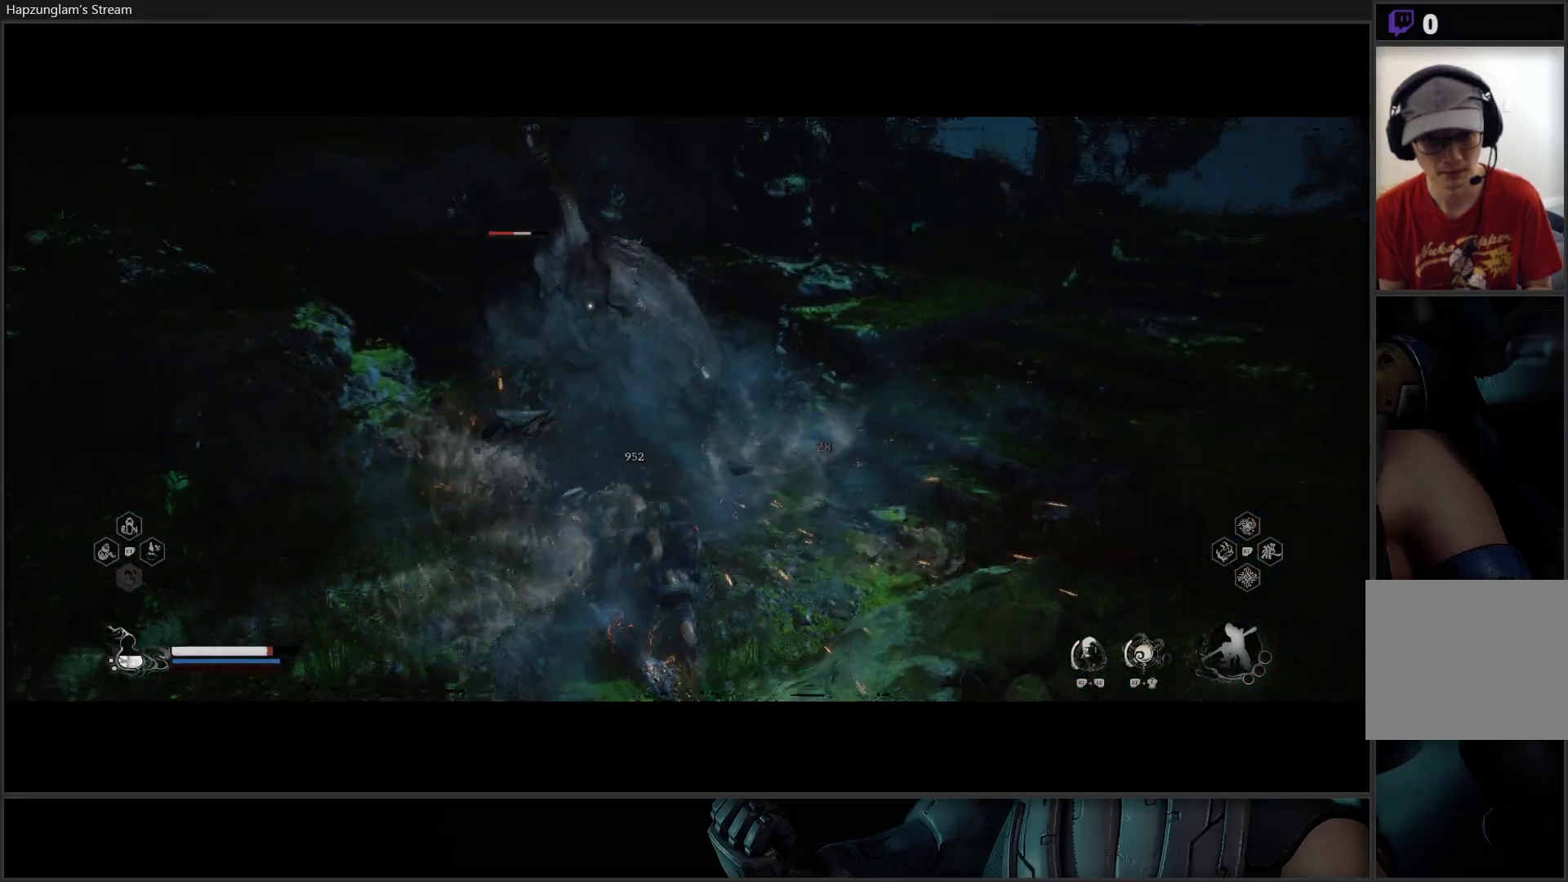
{"buttons": ["X"], "left_stick": "up", "right_stick": "center", "events": [[167, "left_stick", "up"], [284, "X", "down"], [384, "X", "up"], [434, "X", "down"]]}
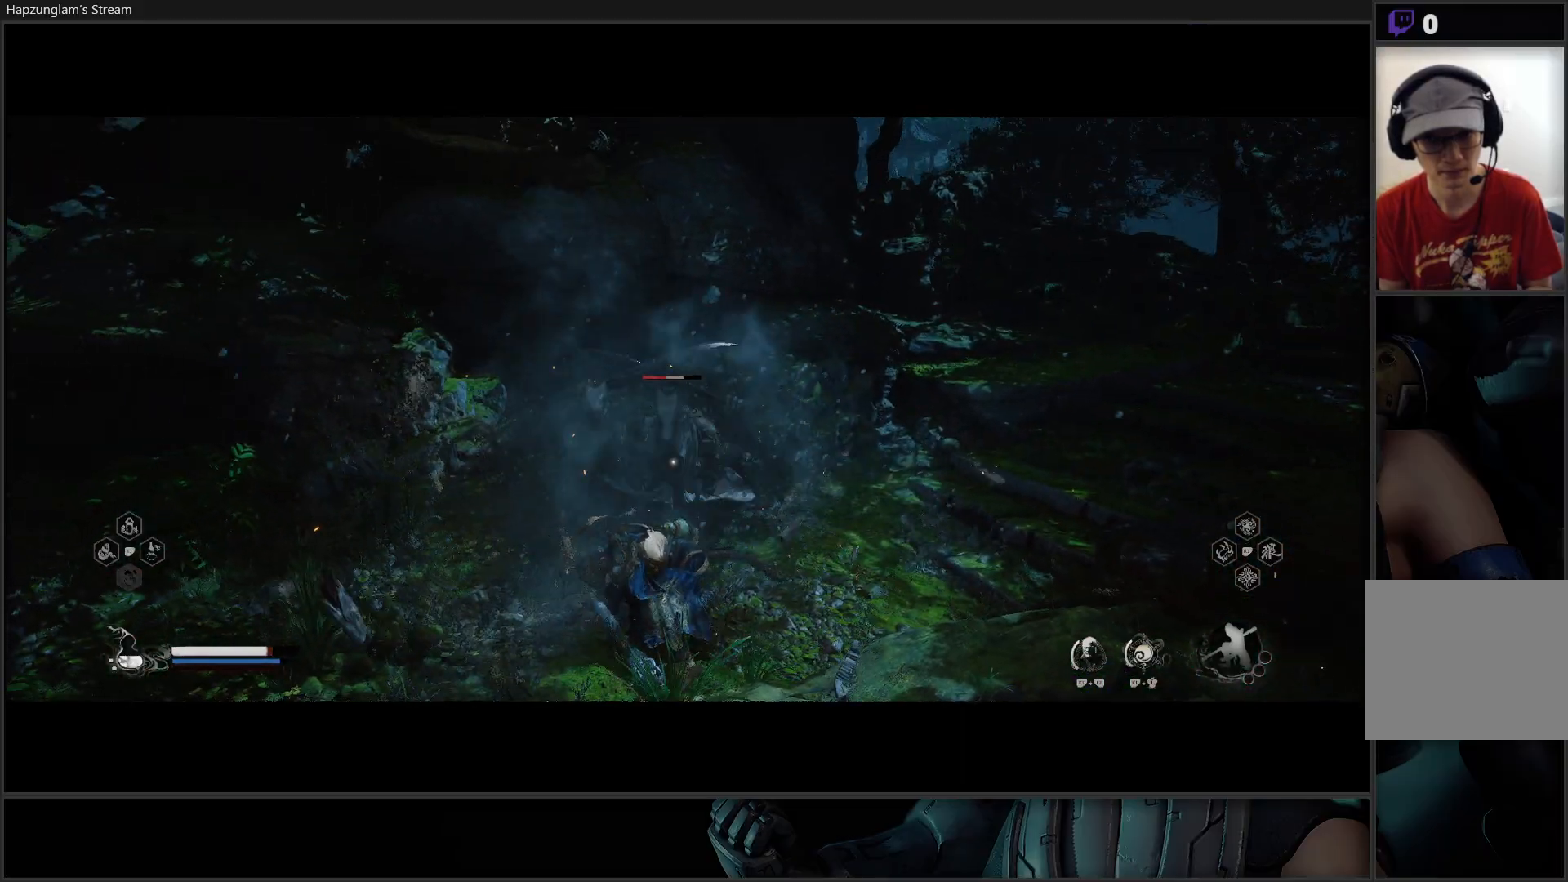
{"buttons": ["X"], "left_stick": "up", "right_stick": "center", "events": [[33, "X", "up"], [83, "X", "down"], [150, "X", "up"], [200, "X", "down"], [283, "X", "up"], [333, "X", "down"], [417, "X", "up"], [483, "X", "down"]]}
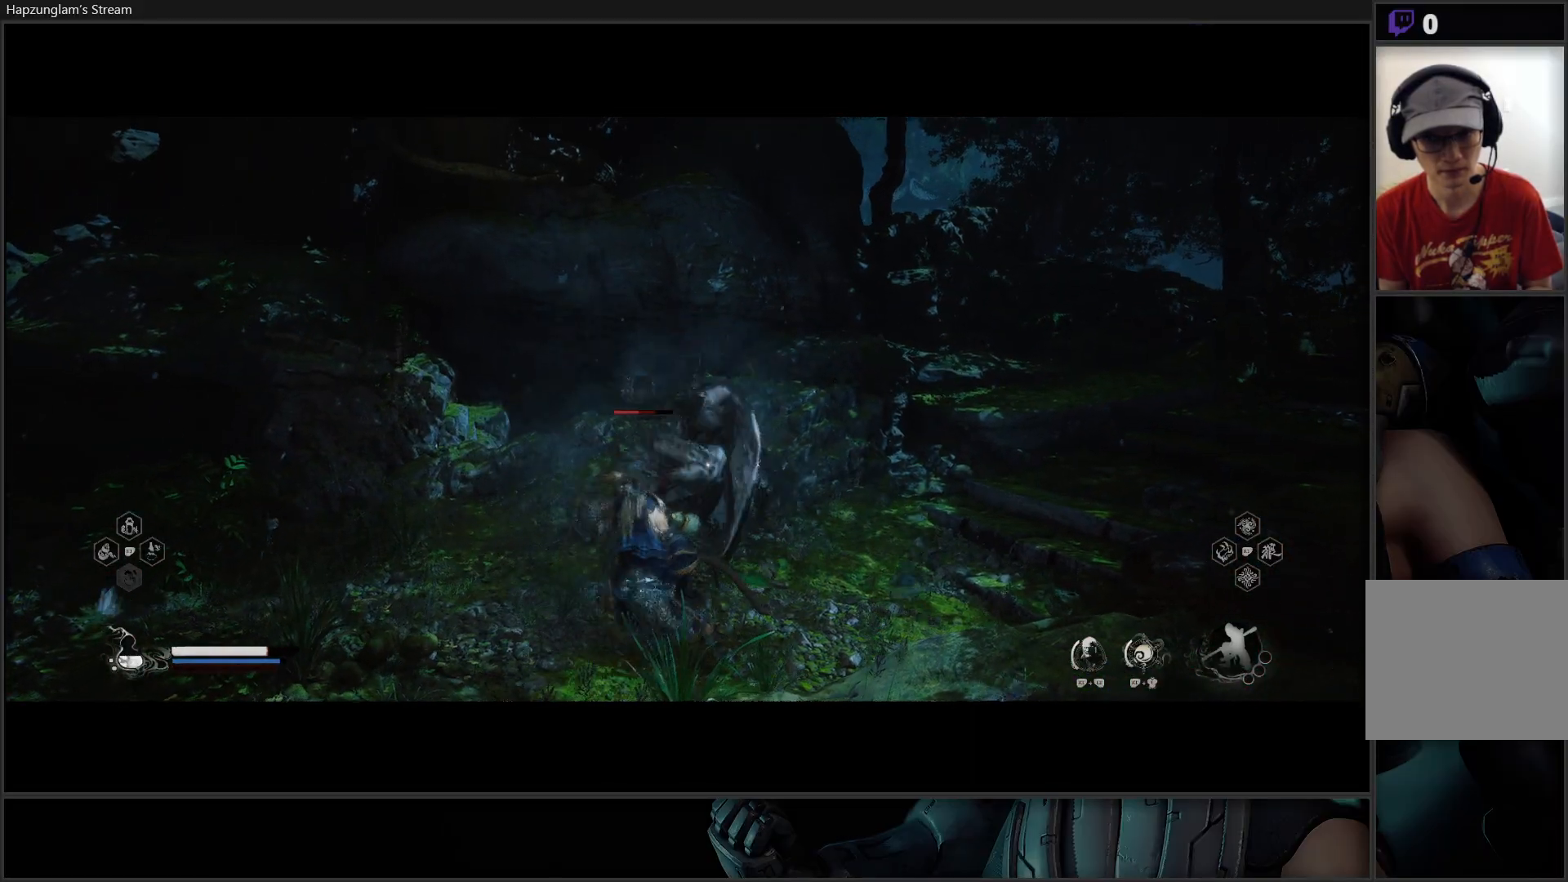
{"buttons": [], "left_stick": "up", "right_stick": "center", "events": [[67, "X", "up"], [100, "X", "down"], [184, "X", "up"], [250, "X", "down"], [334, "X", "up"], [384, "X", "down"], [467, "X", "up"]]}
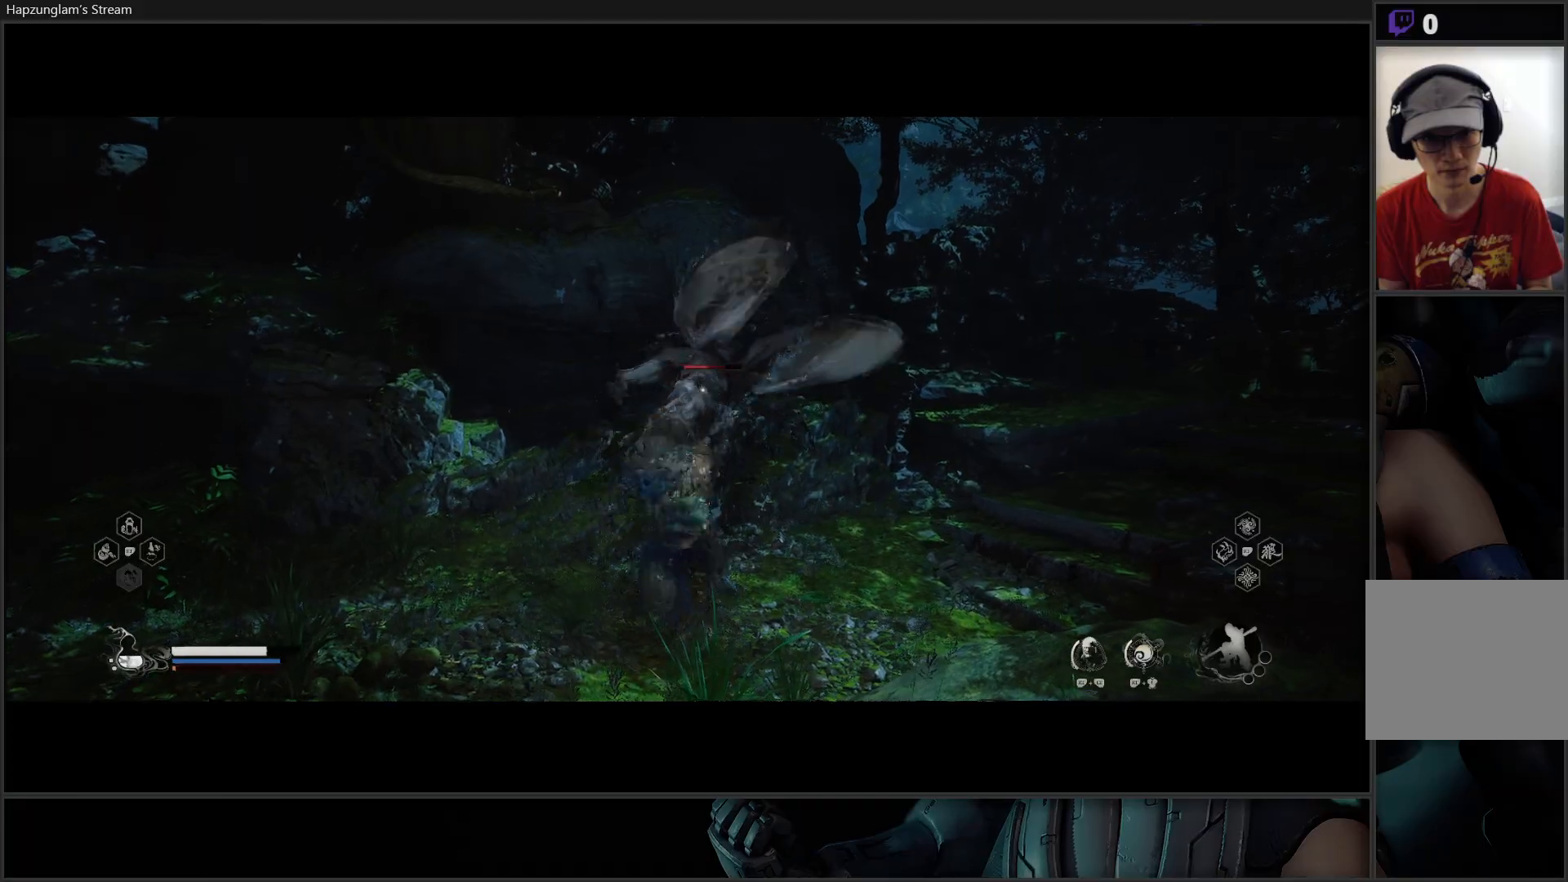
{"buttons": ["X"], "left_stick": "center", "right_stick": "center", "events": [[33, "X", "down"], [116, "X", "up"], [166, "X", "down"], [233, "X", "up"], [300, "X", "down"], [367, "X", "up"], [400, "left_stick", "center"], [433, "X", "down"]]}
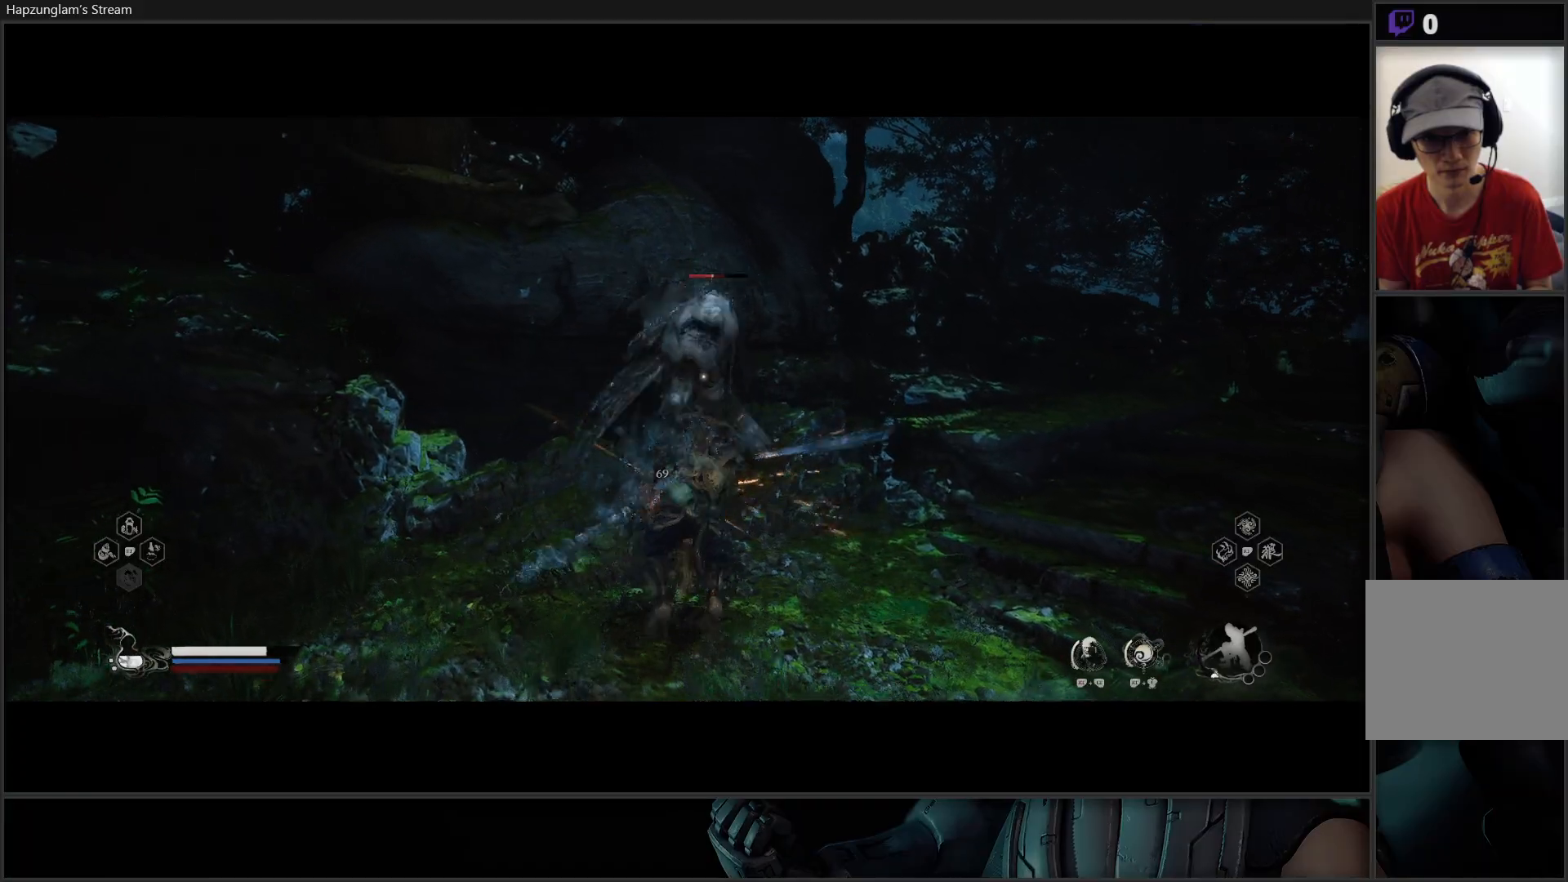
{"buttons": ["Y"], "left_stick": "center", "right_stick": "center", "events": [[33, "X", "up"], [83, "X", "down"], [167, "X", "up"], [217, "X", "down"], [300, "X", "up"], [501, "Y", "down"]]}
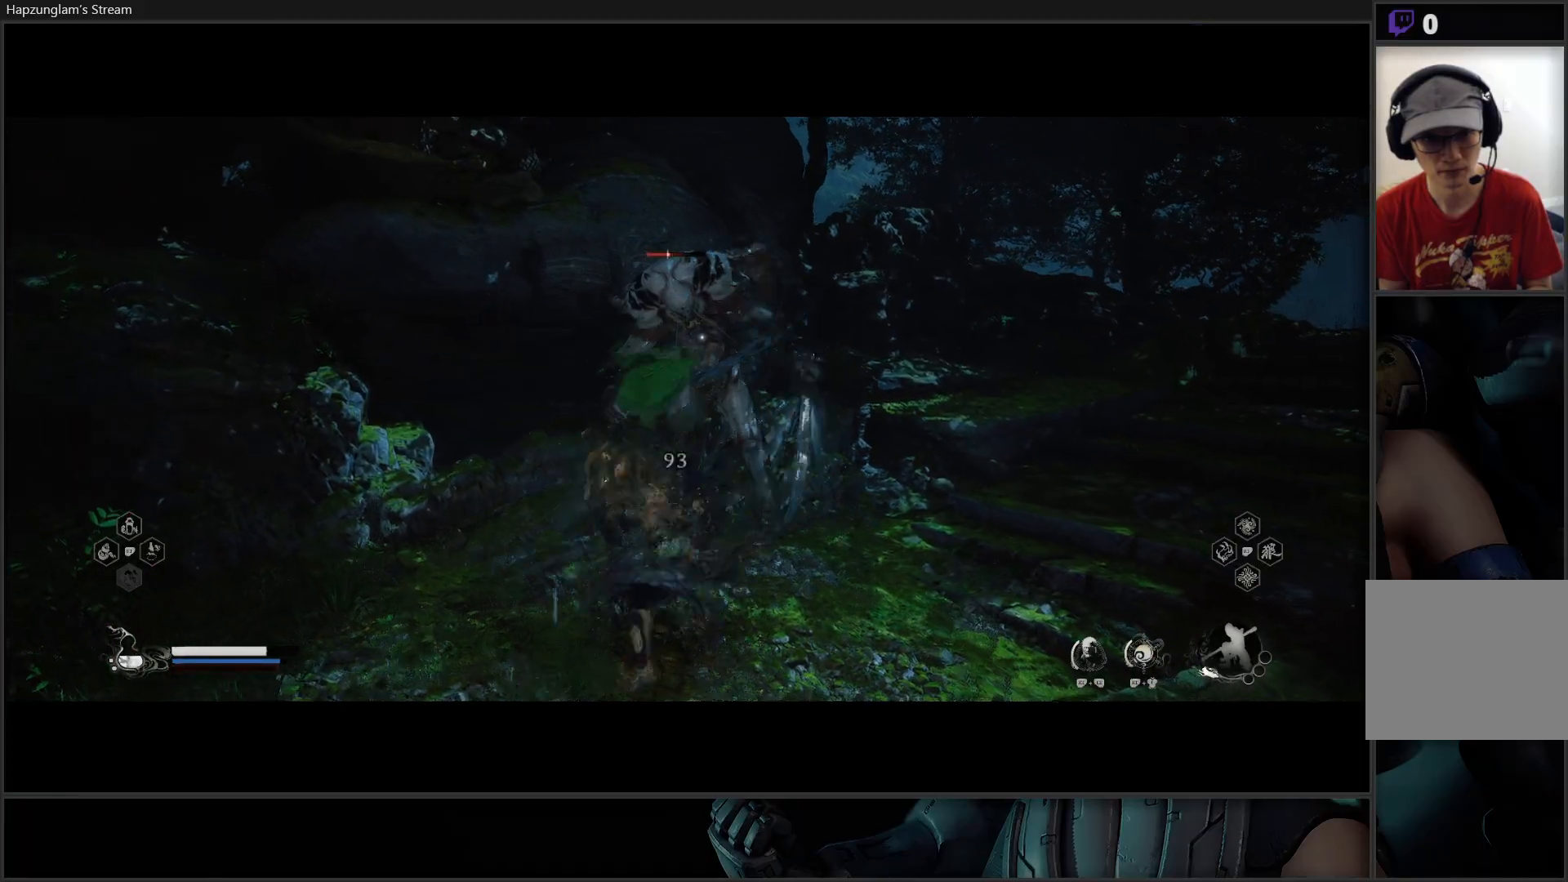
{"buttons": [], "left_stick": "down-left", "right_stick": "center", "events": [[16, "left_stick", "down-left"], [83, "Y", "up"], [250, "Y", "down"], [350, "Y", "up"], [367, "Y", "down"], [467, "Y", "up"]]}
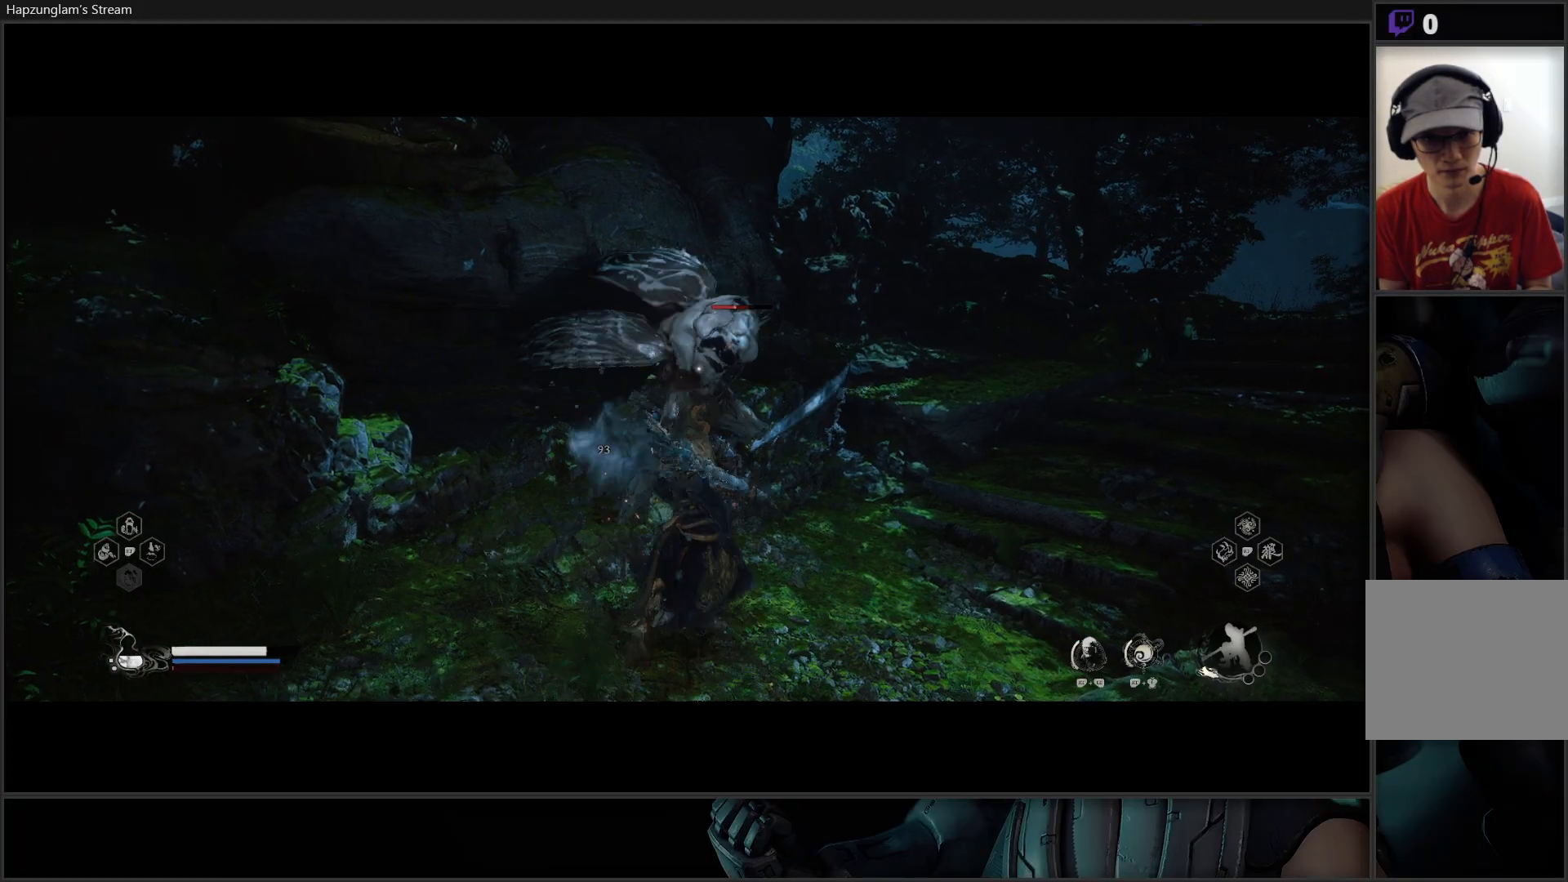
{"buttons": ["B"], "left_stick": "down-left", "right_stick": "center", "events": [[50, "B", "down"], [150, "B", "up"], [200, "B", "down"], [300, "B", "up"], [350, "B", "down"], [450, "B", "up"], [501, "B", "down"]]}
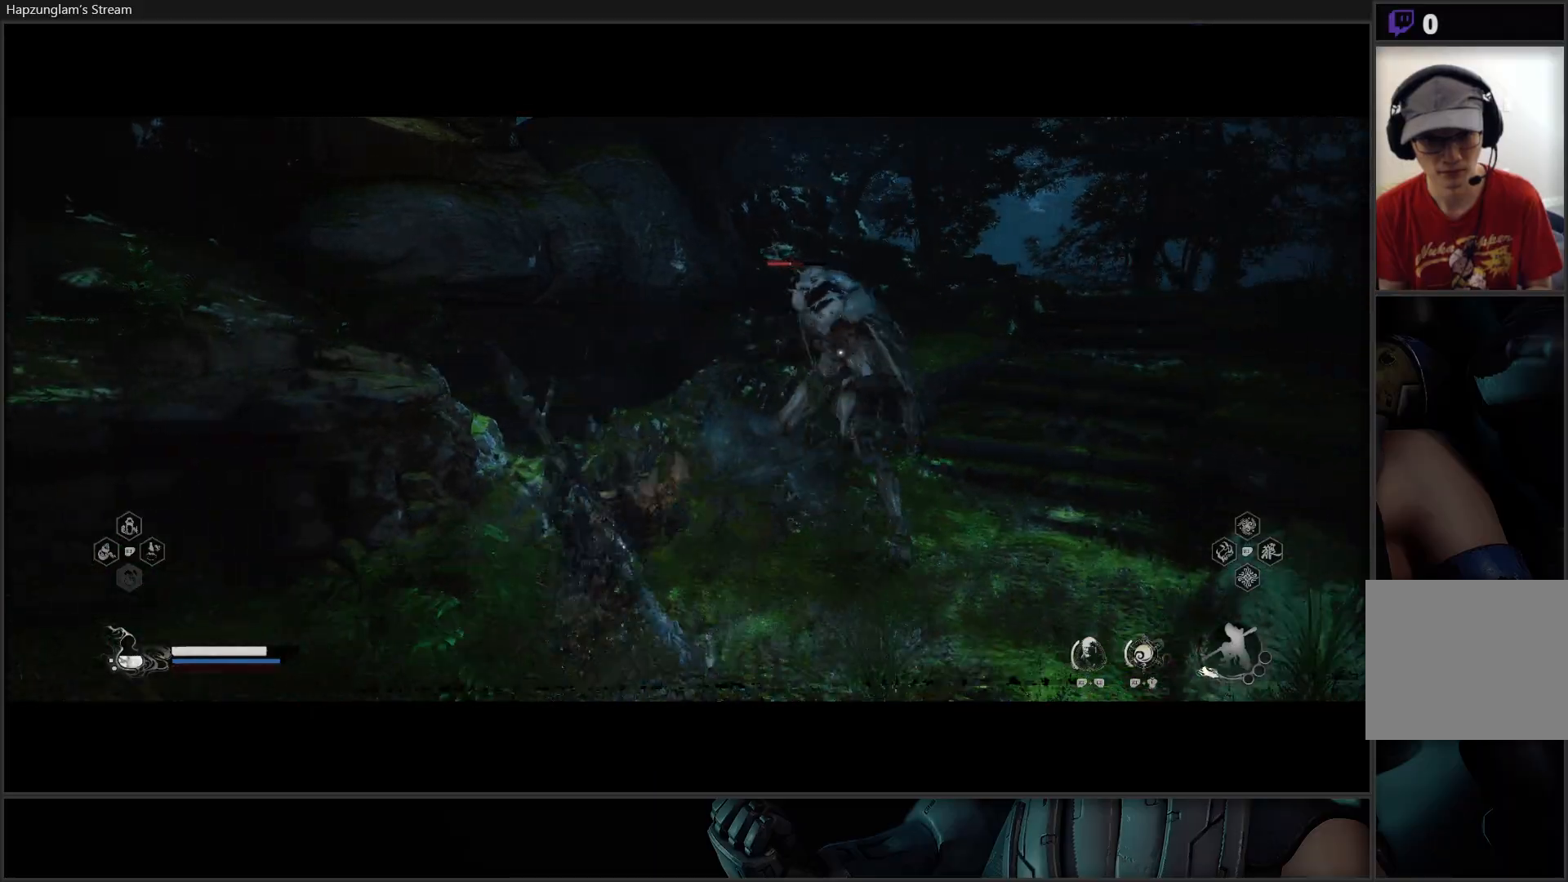
{"buttons": ["B"], "left_stick": "down-left", "right_stick": "center", "events": [[116, "B", "up"], [266, "B", "down"], [367, "B", "up"], [433, "B", "down"]]}
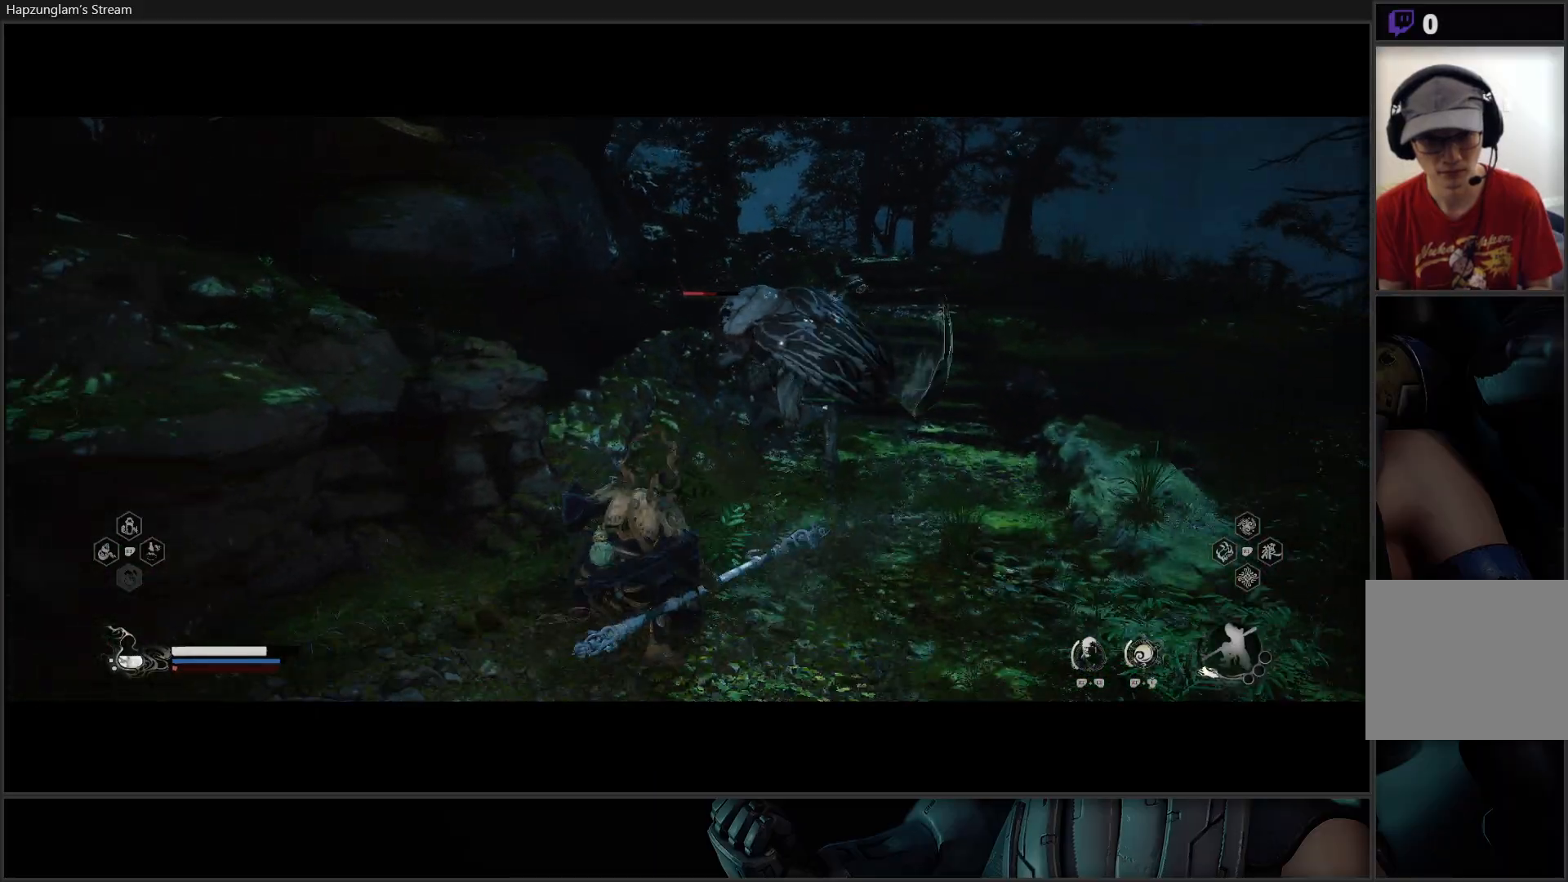
{"buttons": [], "left_stick": "down", "right_stick": "center", "events": [[33, "B", "up"], [100, "B", "down"], [133, "left_stick", "down"], [234, "B", "up"]]}
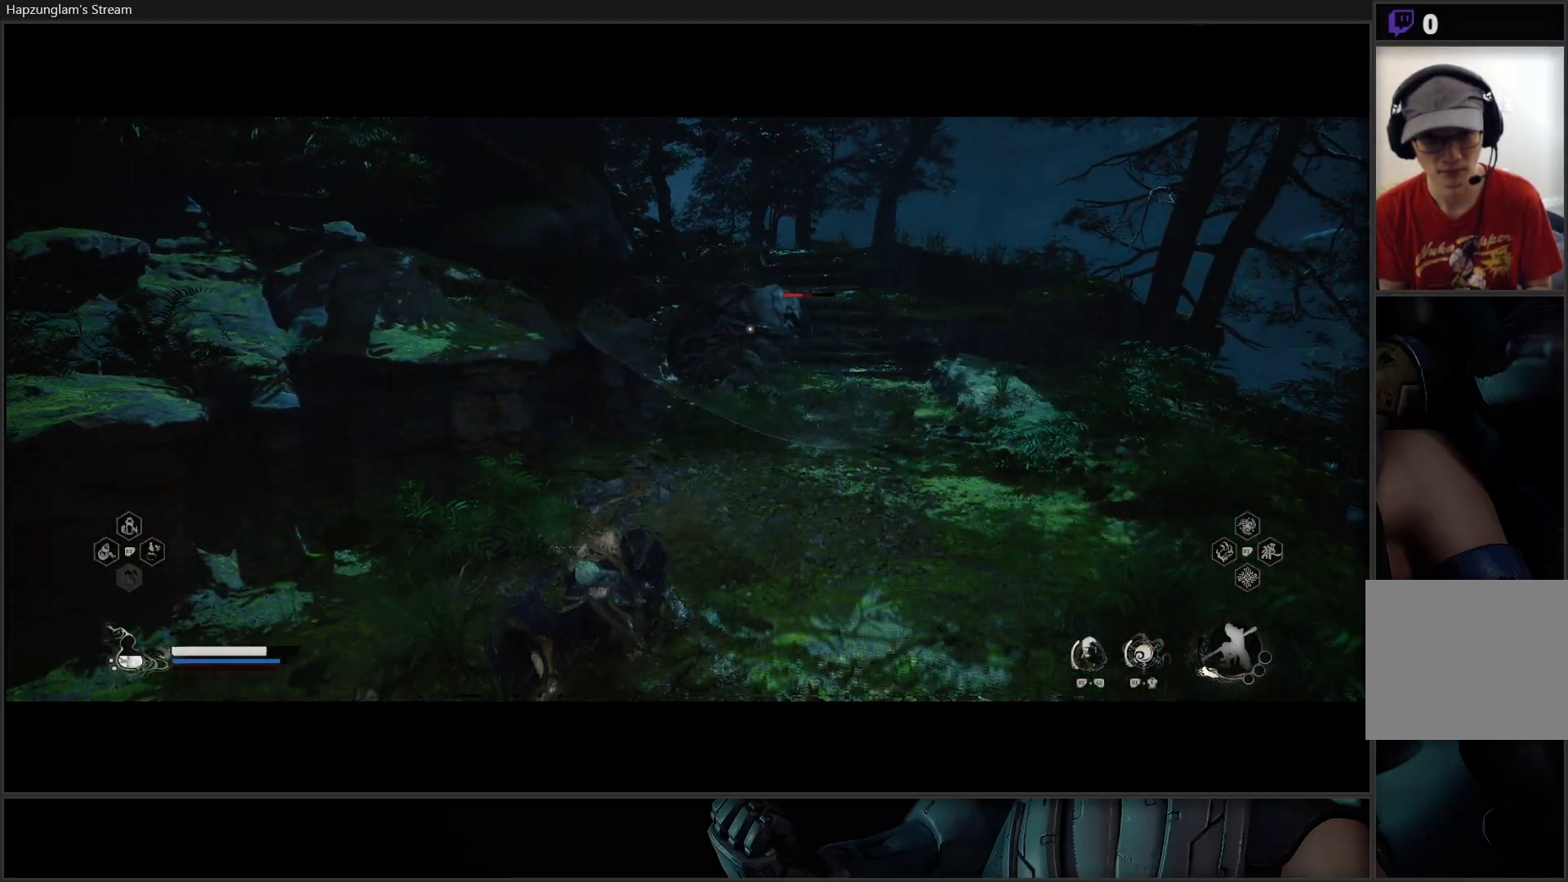
{"buttons": [], "left_stick": "down", "right_stick": "center", "events": []}
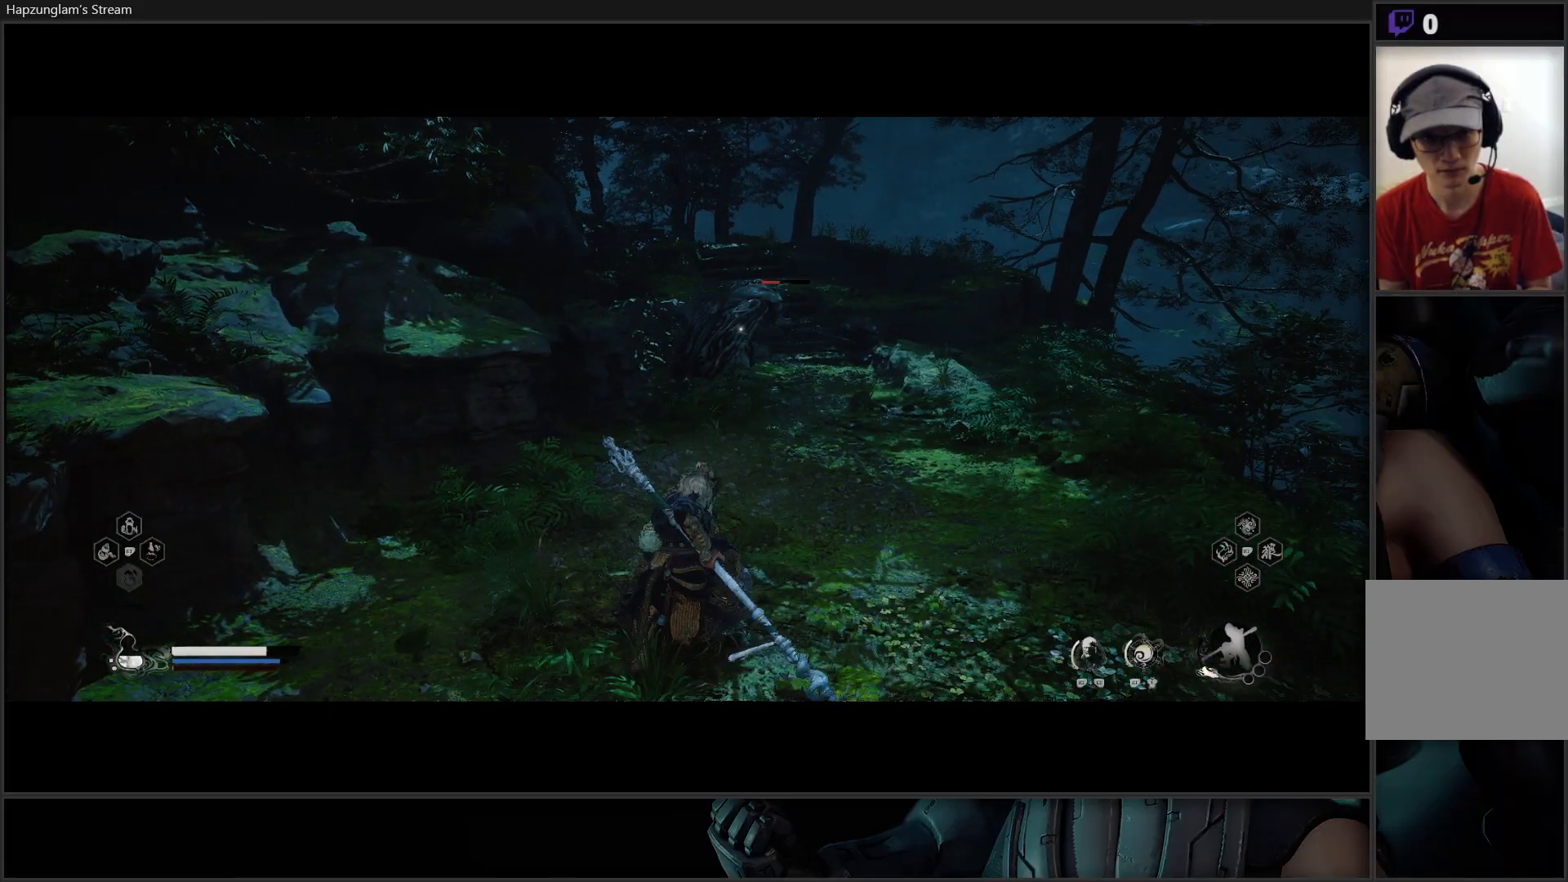
{"buttons": ["Y"], "left_stick": "down", "right_stick": "center", "events": [[133, "Y", "down"]]}
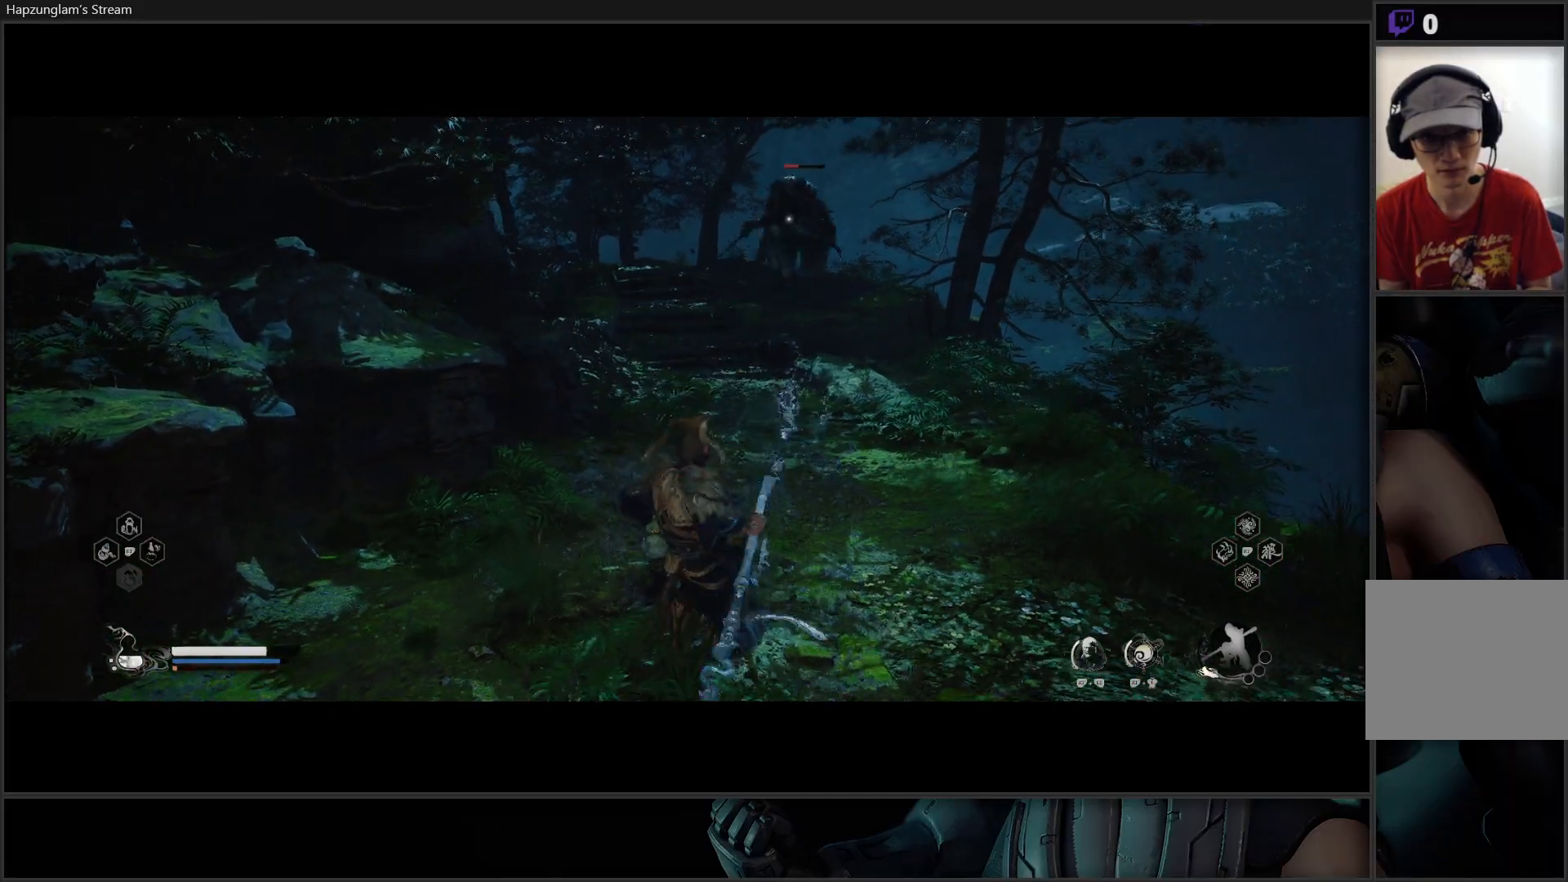
{"buttons": ["Y"], "left_stick": "down-right", "right_stick": "center", "events": [[283, "left_stick", "down-right"]]}
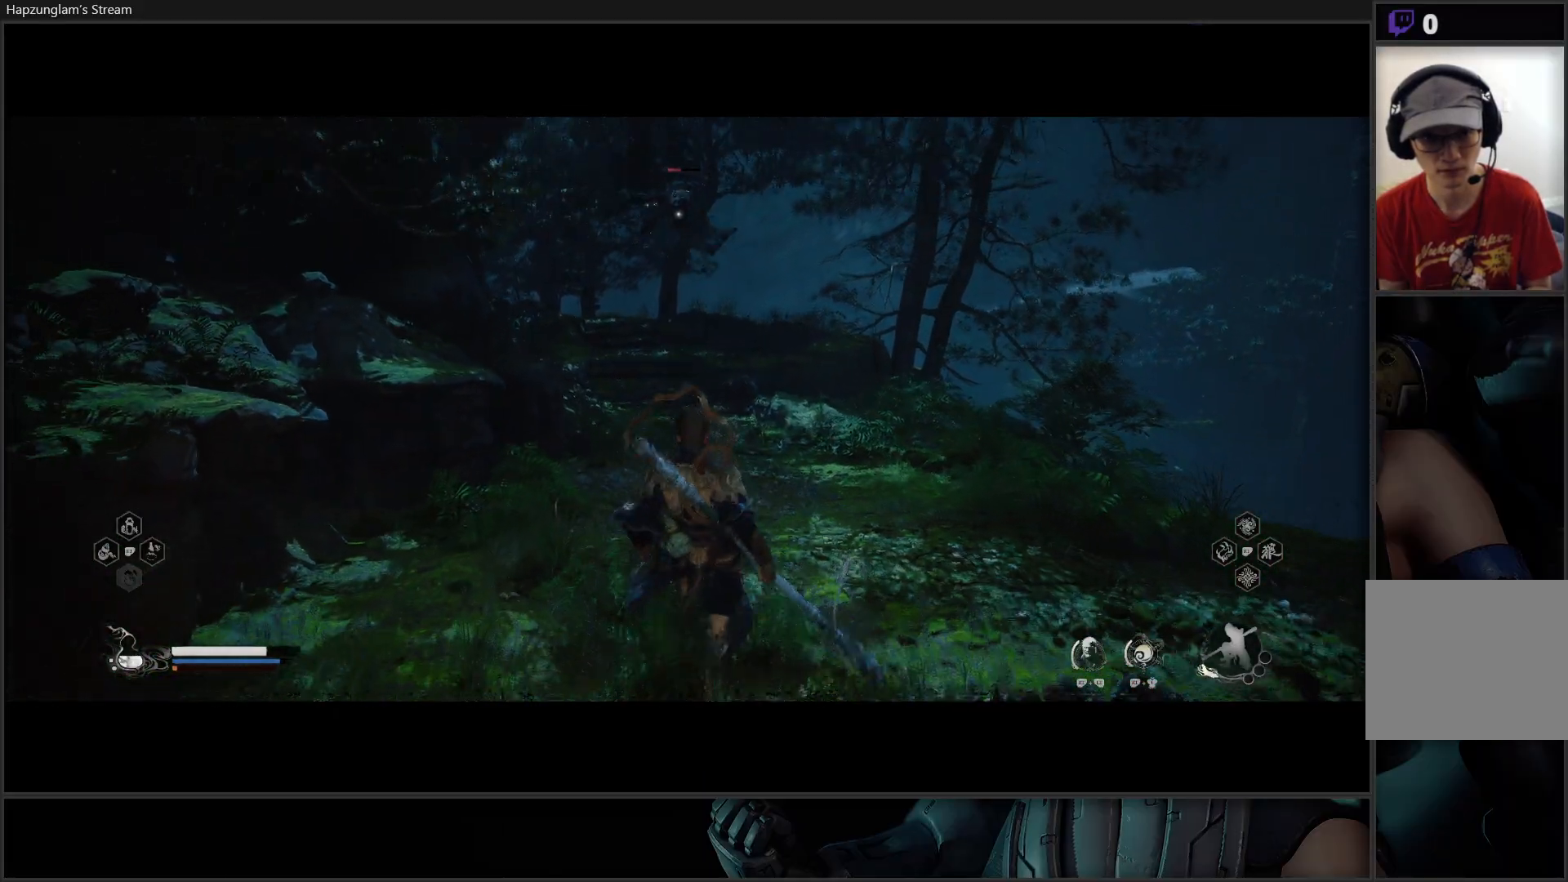
{"buttons": [], "left_stick": "down", "right_stick": "center", "events": [[134, "left_stick", "down"], [217, "Y", "up"]]}
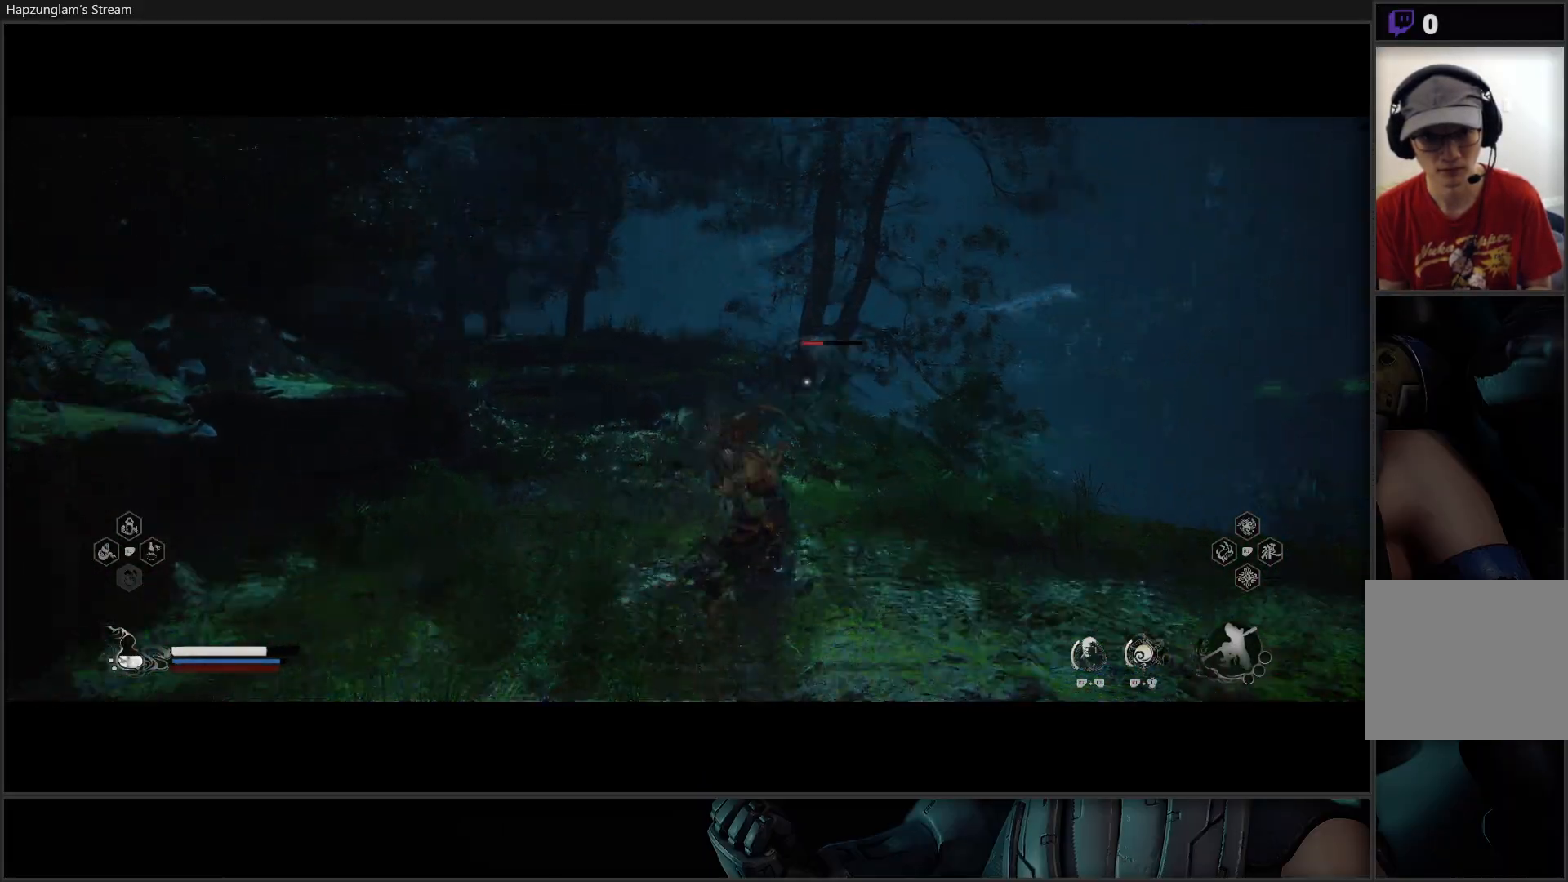
{"buttons": [], "left_stick": "down", "right_stick": "center", "events": []}
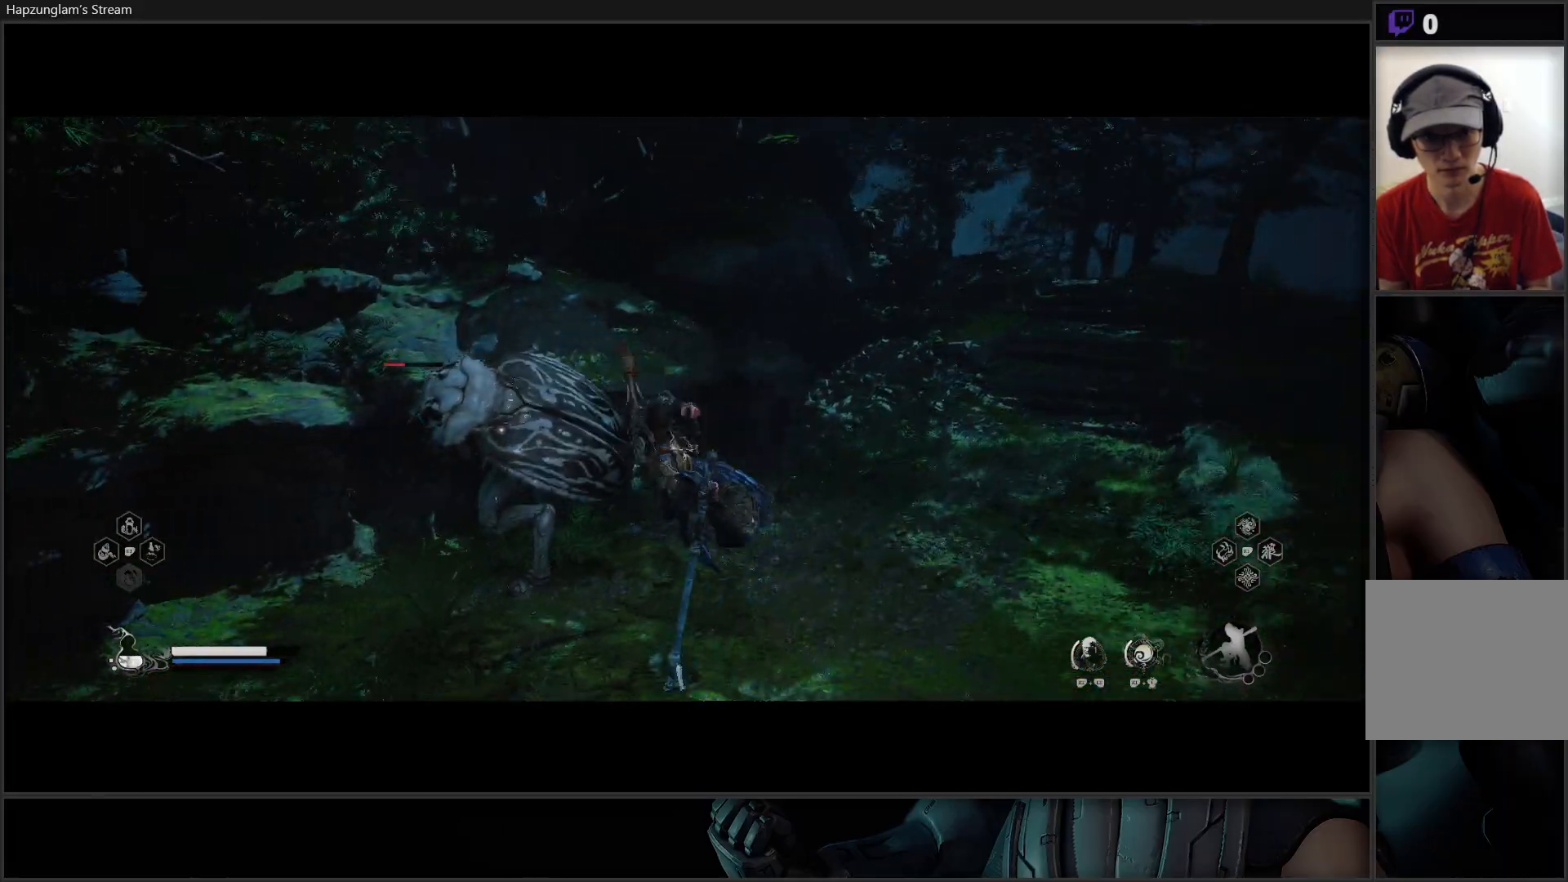
{"buttons": [], "left_stick": "center", "right_stick": "center", "events": [[17, "left_stick", "center"]]}
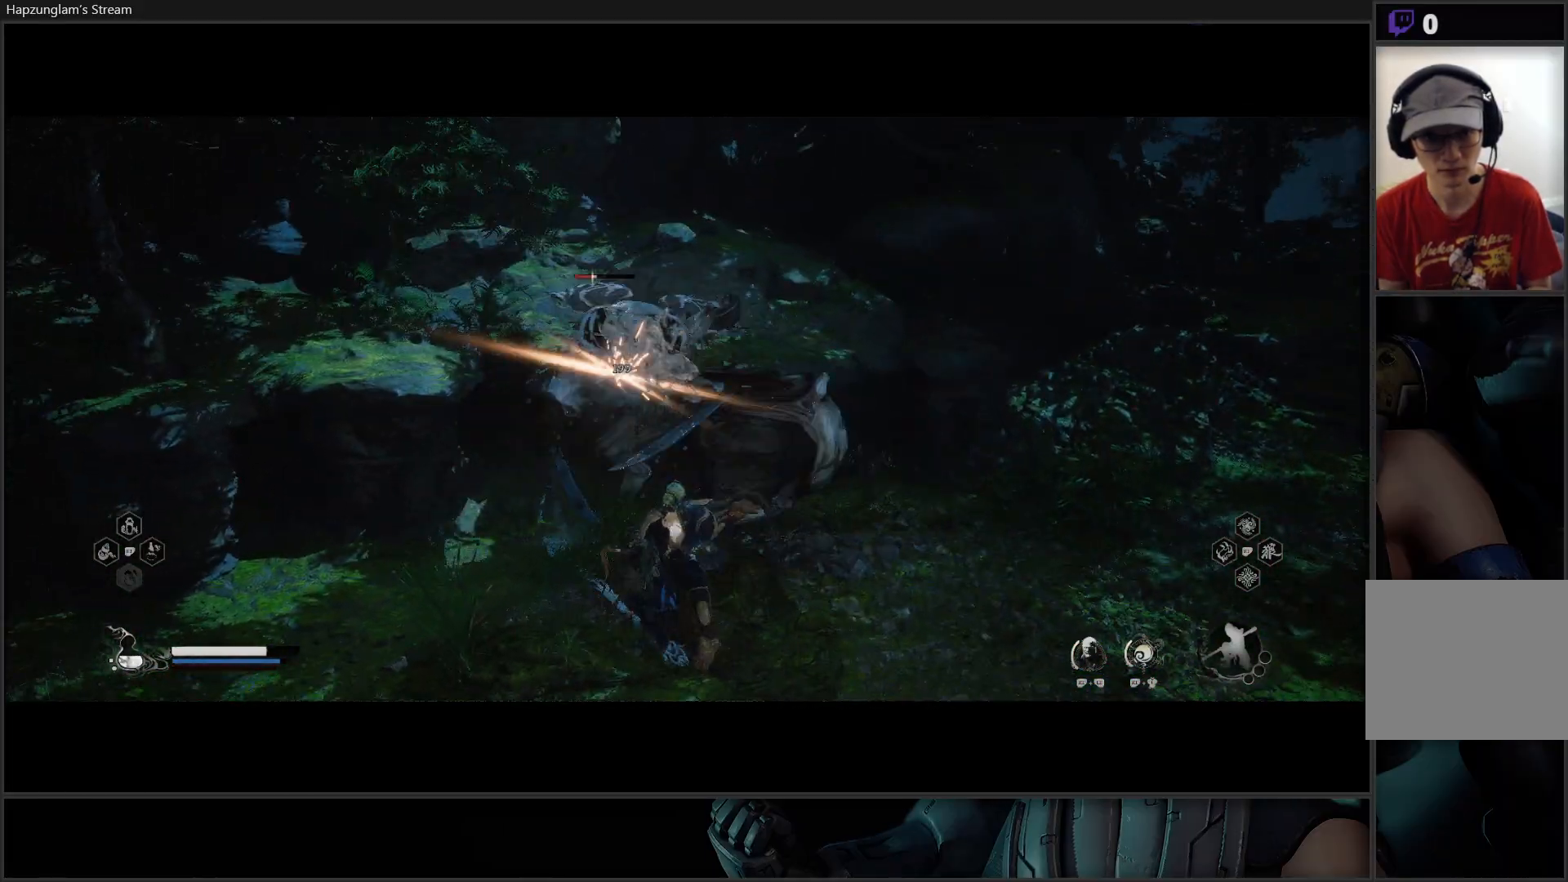
{"buttons": ["B"], "left_stick": "down-left", "right_stick": "center", "events": [[117, "left_stick", "down-left"], [417, "B", "down"]]}
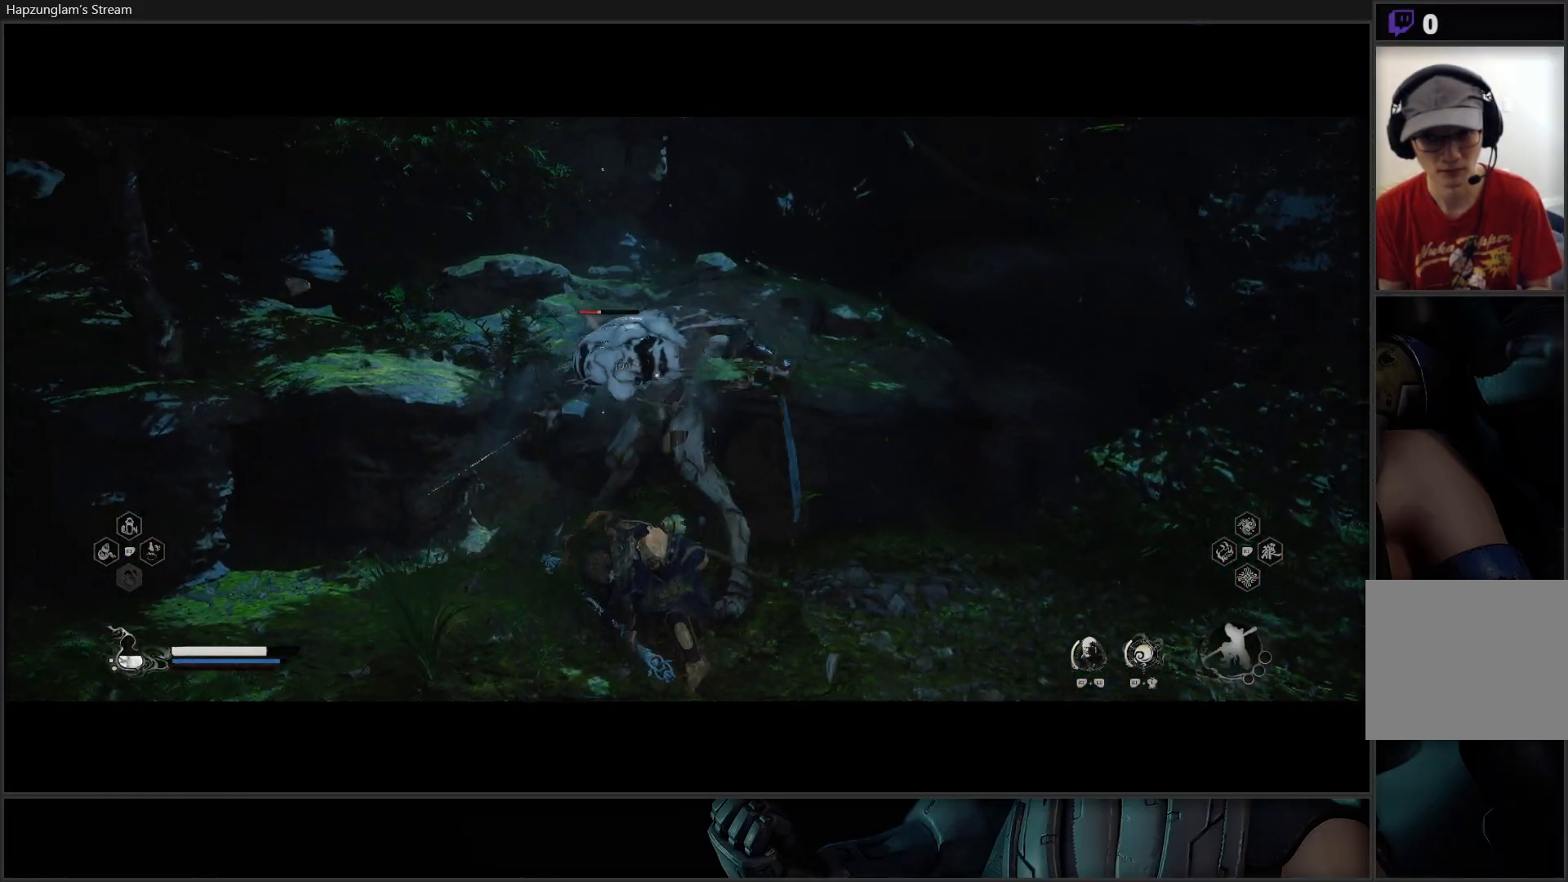
{"buttons": [], "left_stick": "down-left", "right_stick": "center", "events": [[17, "B", "up"], [100, "B", "down"], [201, "B", "up"]]}
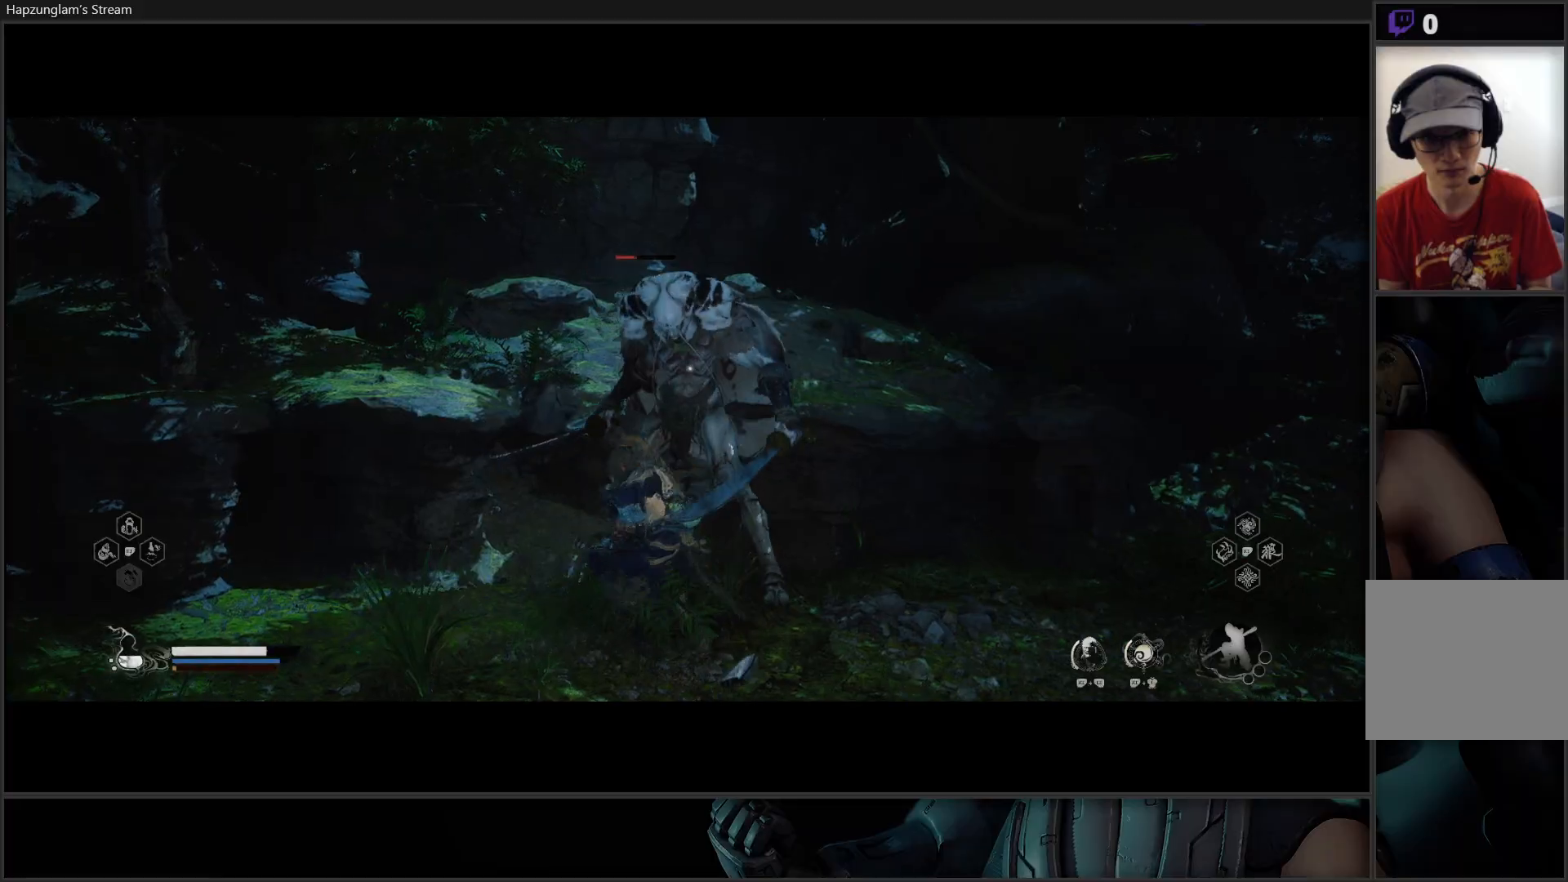
{"buttons": [], "left_stick": "down-left", "right_stick": "center", "events": [[167, "B", "down"], [283, "B", "up"]]}
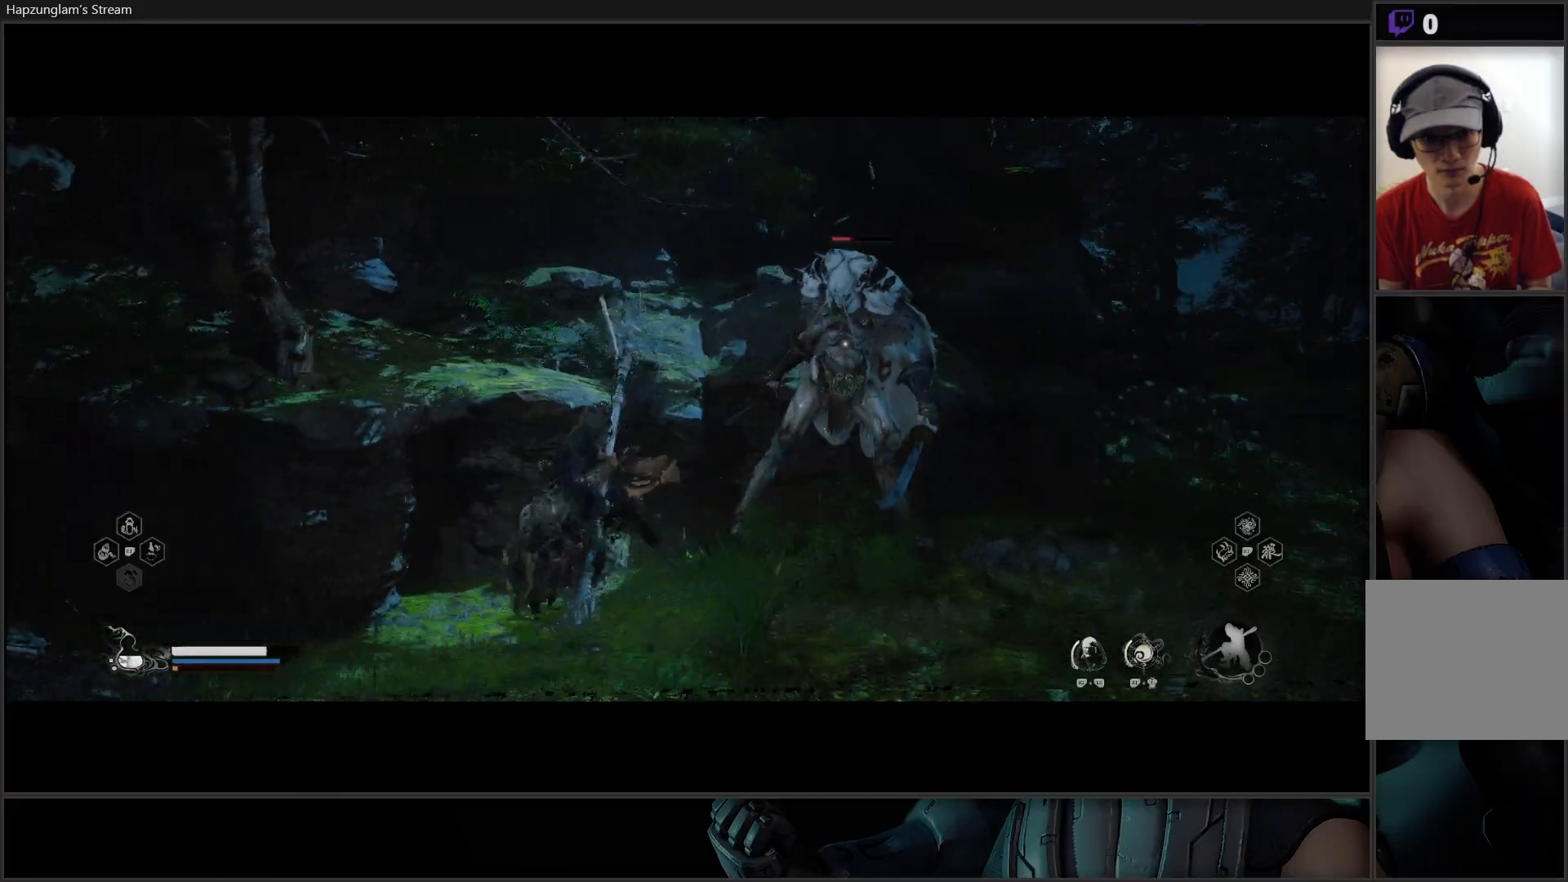
{"buttons": [], "left_stick": "down", "right_stick": "center", "events": [[334, "left_stick", "down"]]}
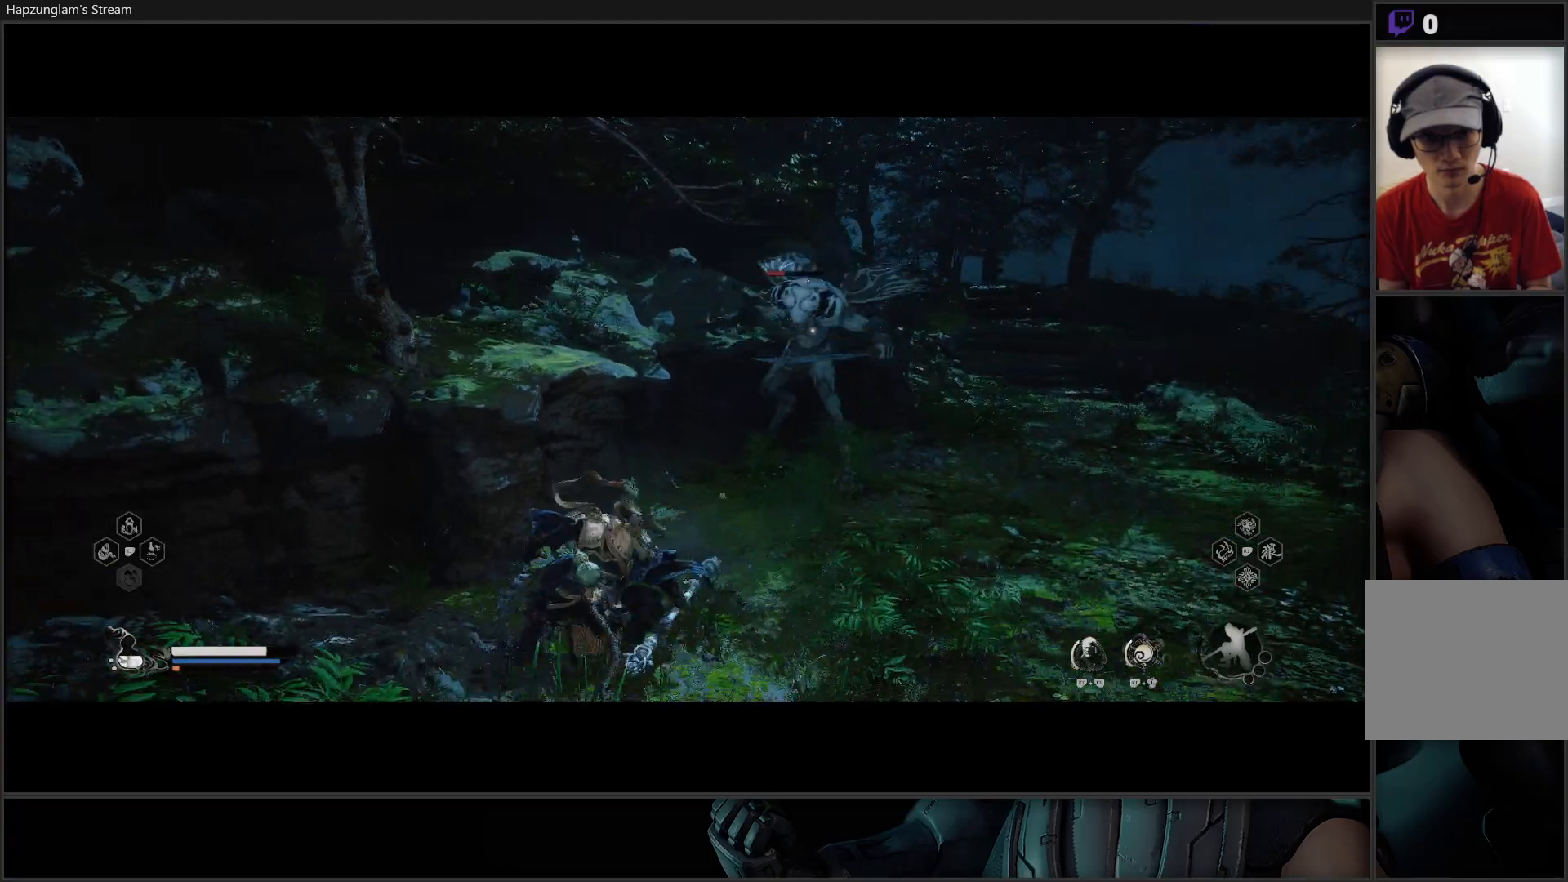
{"buttons": ["B"], "left_stick": "down", "right_stick": "center", "events": [[367, "B", "down"]]}
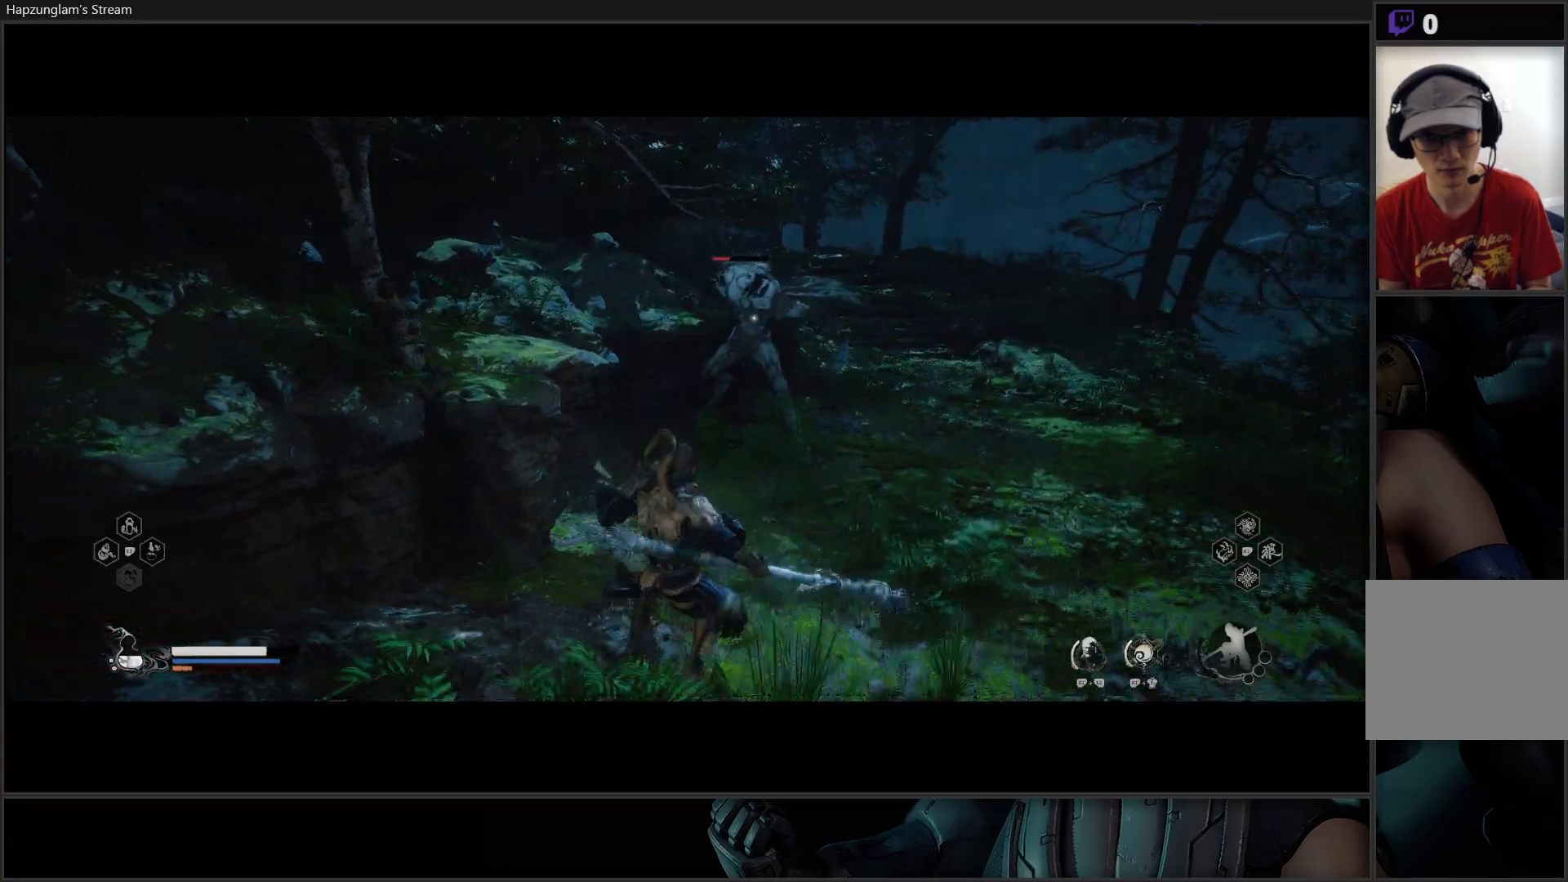
{"buttons": [], "left_stick": "down-left", "right_stick": "center", "events": [[50, "B", "up"], [501, "left_stick", "down-left"]]}
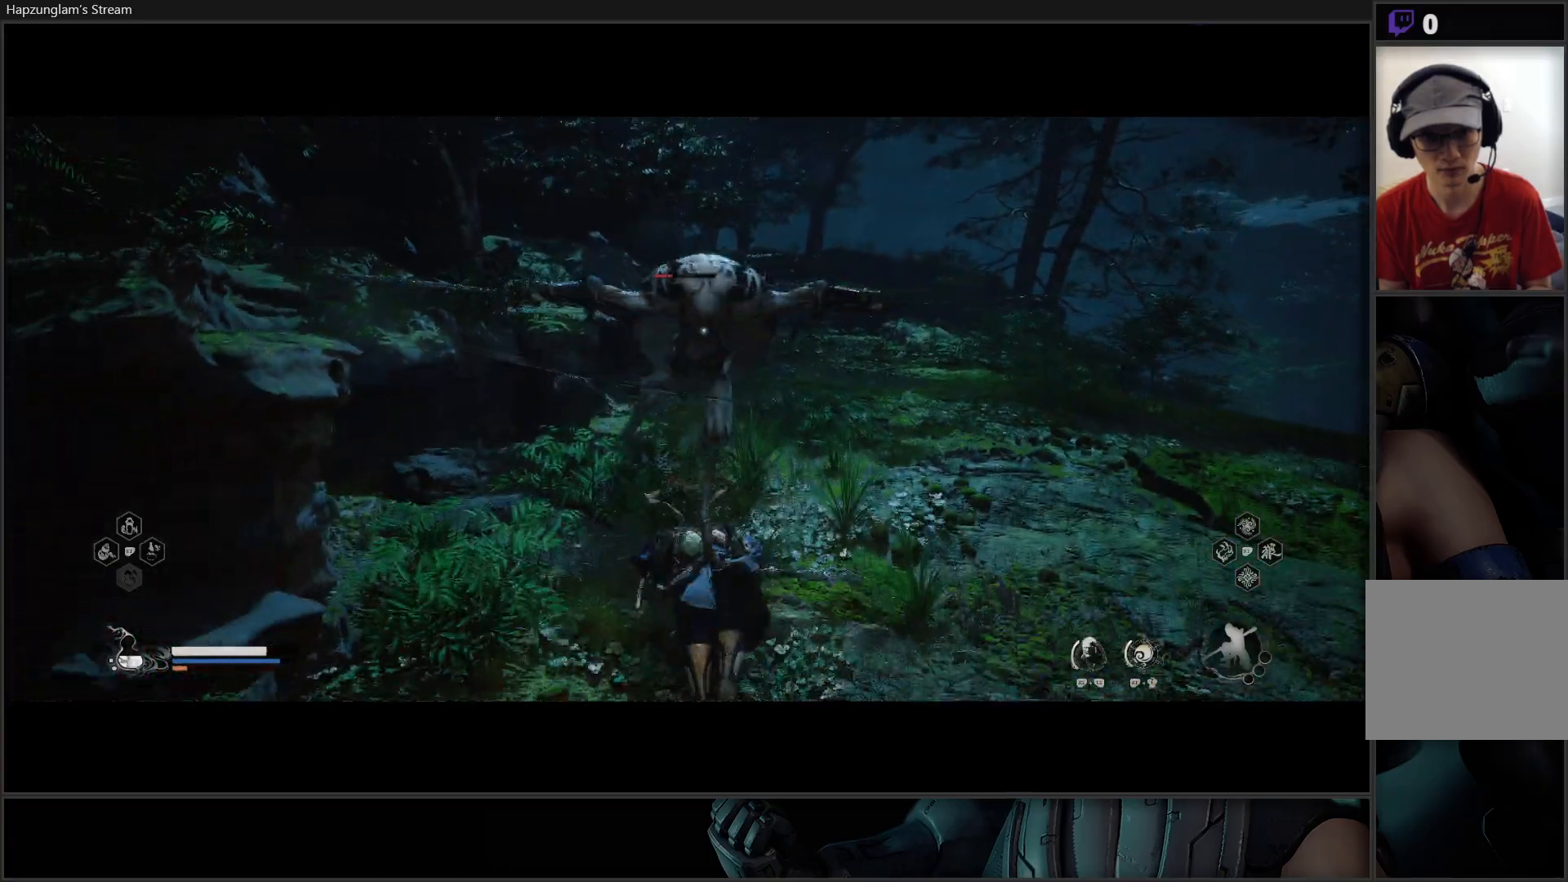
{"buttons": ["B"], "left_stick": "up", "right_stick": "center", "events": [[384, "left_stick", "up"], [400, "B", "down"]]}
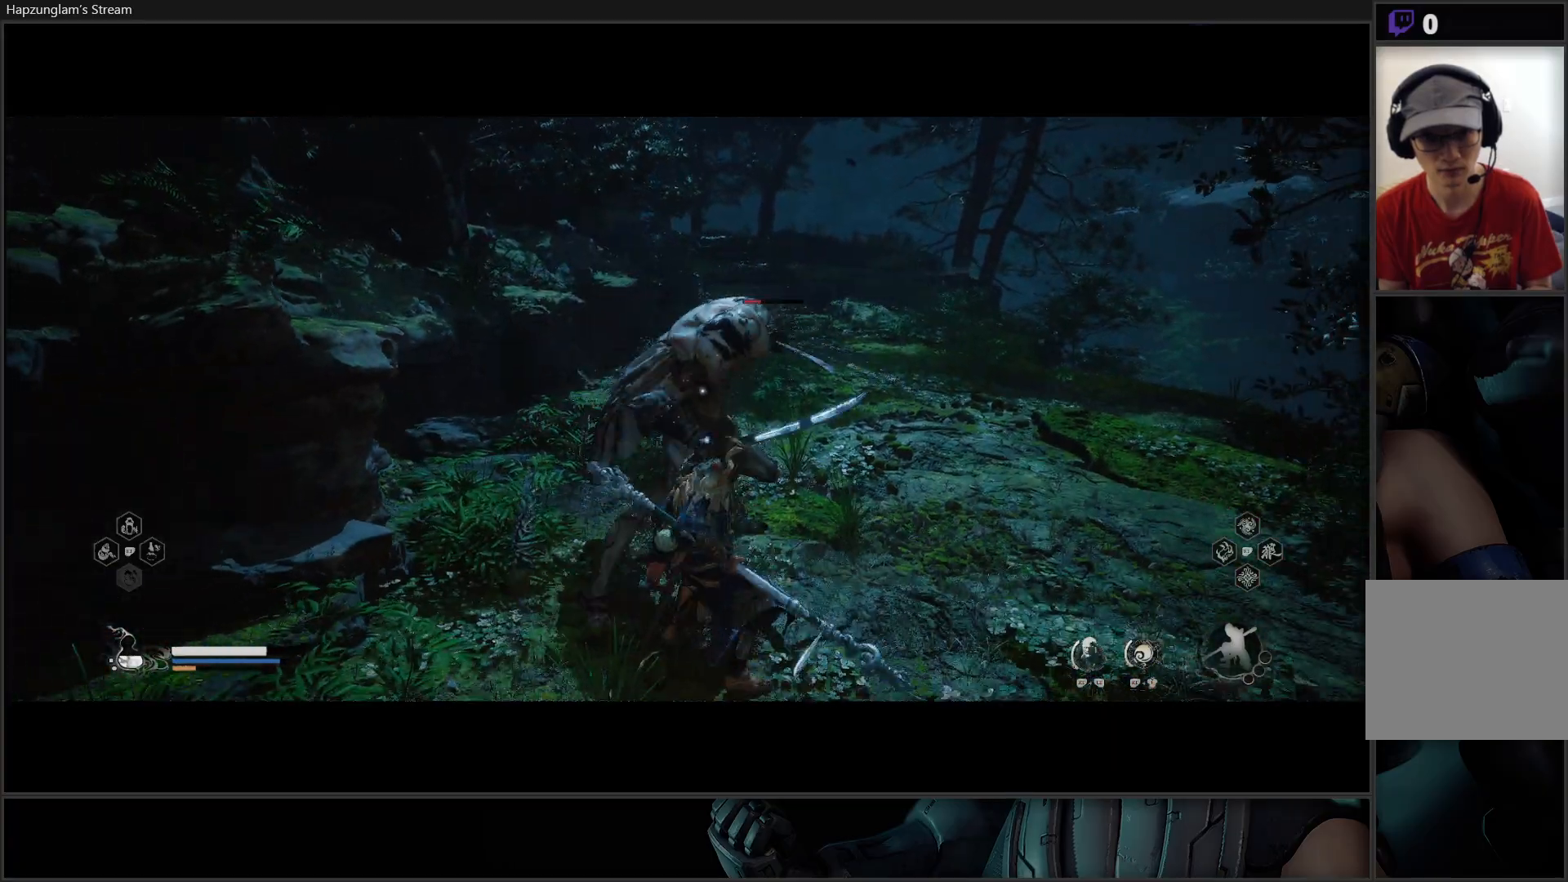
{"buttons": [], "left_stick": "up-right", "right_stick": "center", "events": [[17, "B", "up"], [117, "left_stick", "up-right"], [184, "B", "down"], [301, "B", "up"]]}
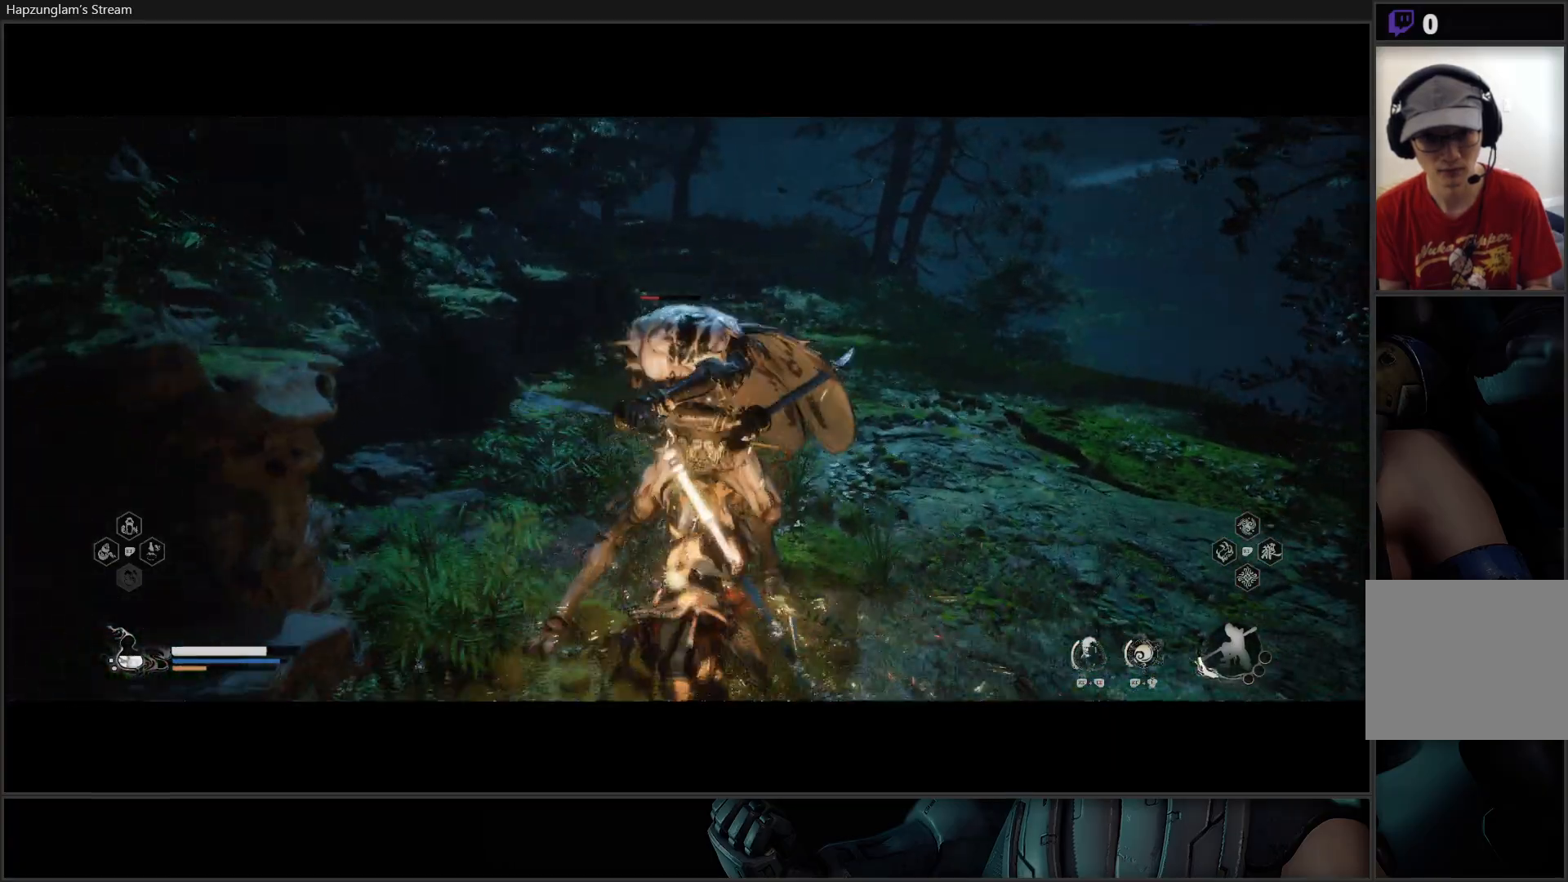
{"buttons": [], "left_stick": "center", "right_stick": "center", "events": [[233, "left_stick", "center"], [400, "X", "down"], [484, "X", "up"]]}
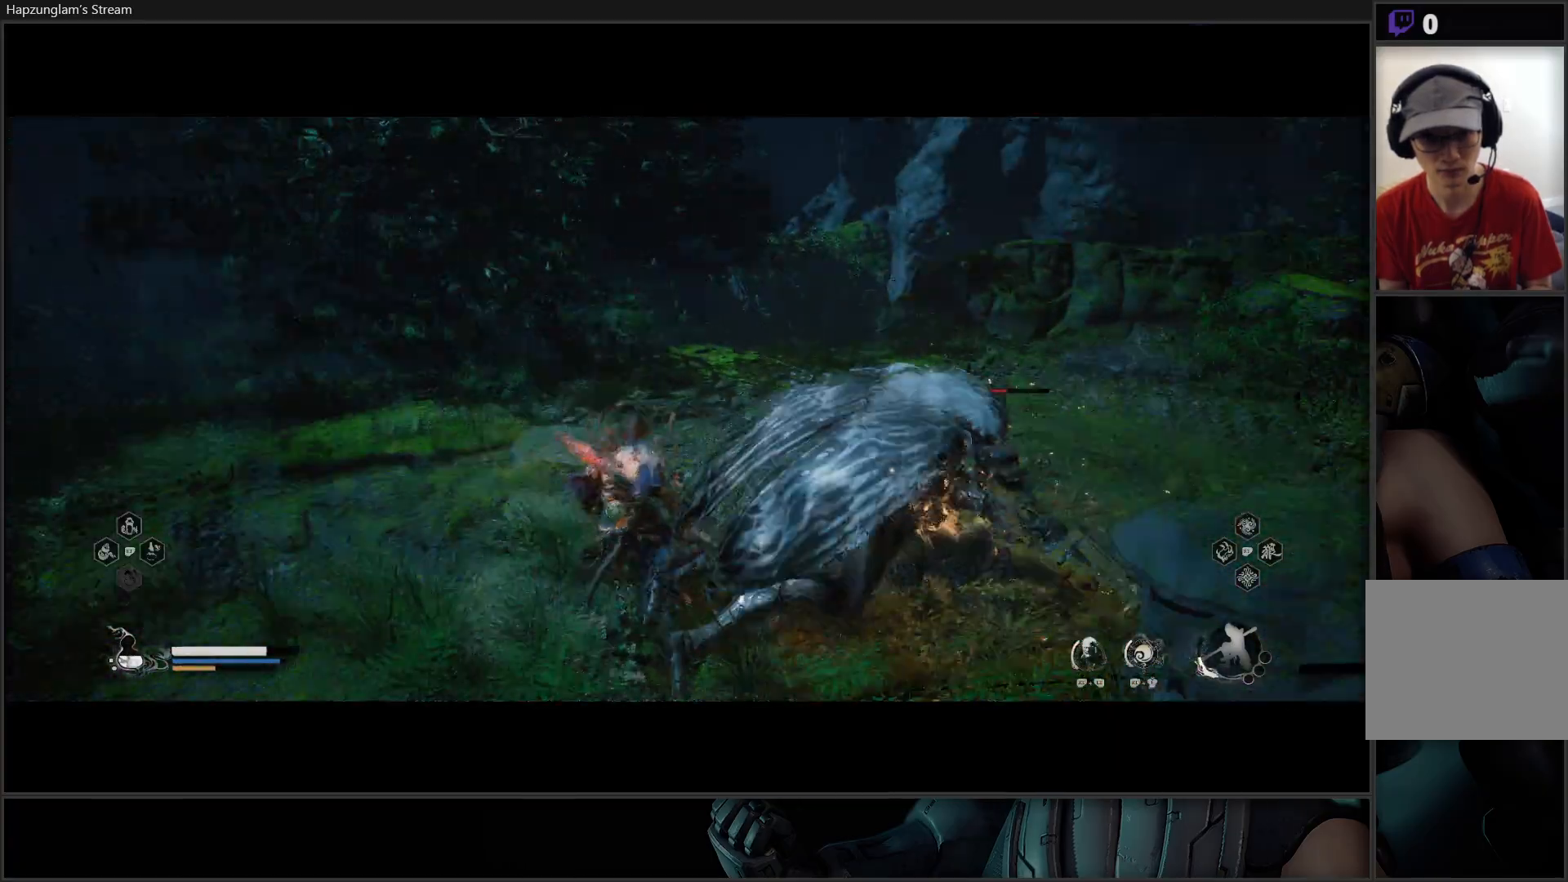
{"buttons": [], "left_stick": "up-right", "right_stick": "center", "events": [[50, "X", "down"], [134, "X", "up"], [217, "X", "down"], [217, "left_stick", "up-right"], [251, "X", "up"]]}
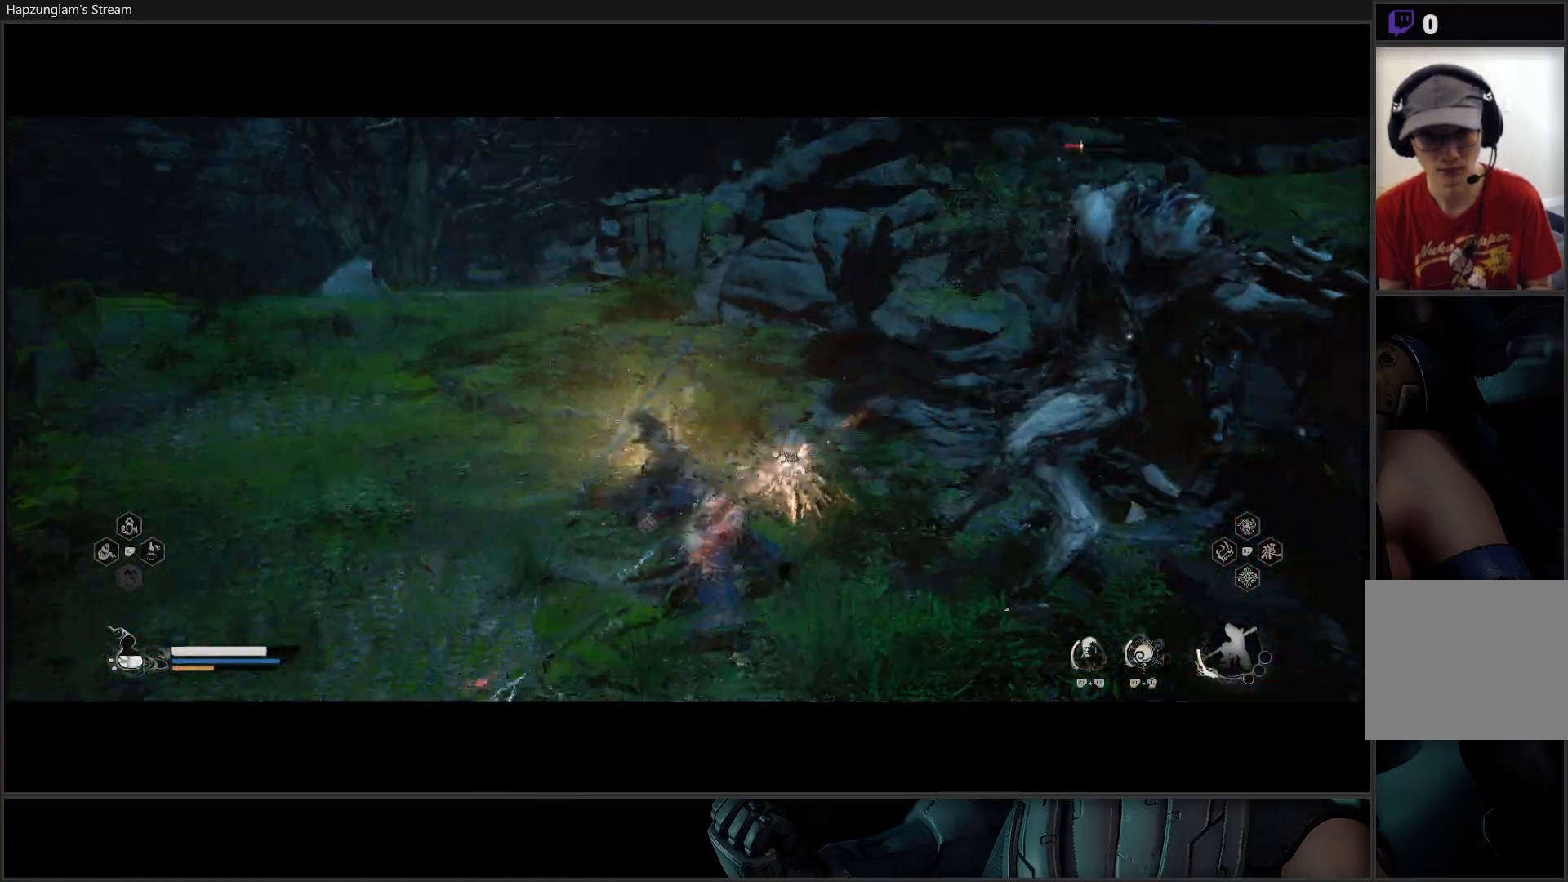
{"buttons": [], "left_stick": "right", "right_stick": "center", "events": [[200, "left_stick", "right"], [283, "B", "down"], [384, "B", "up"]]}
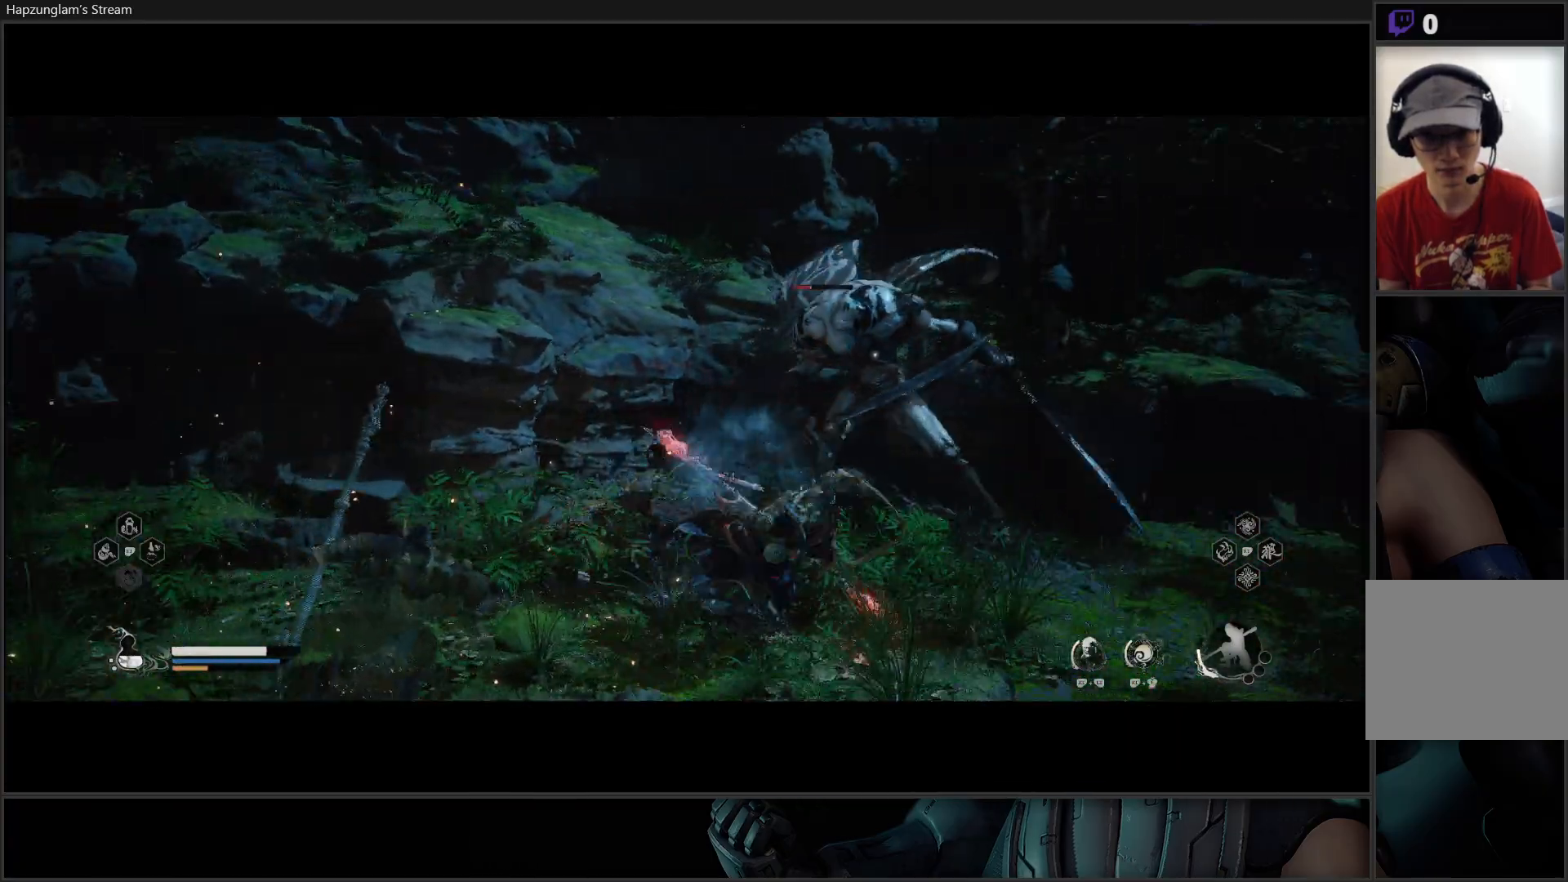
{"buttons": [], "left_stick": "up-right", "right_stick": "center", "events": [[351, "left_stick", "up-right"]]}
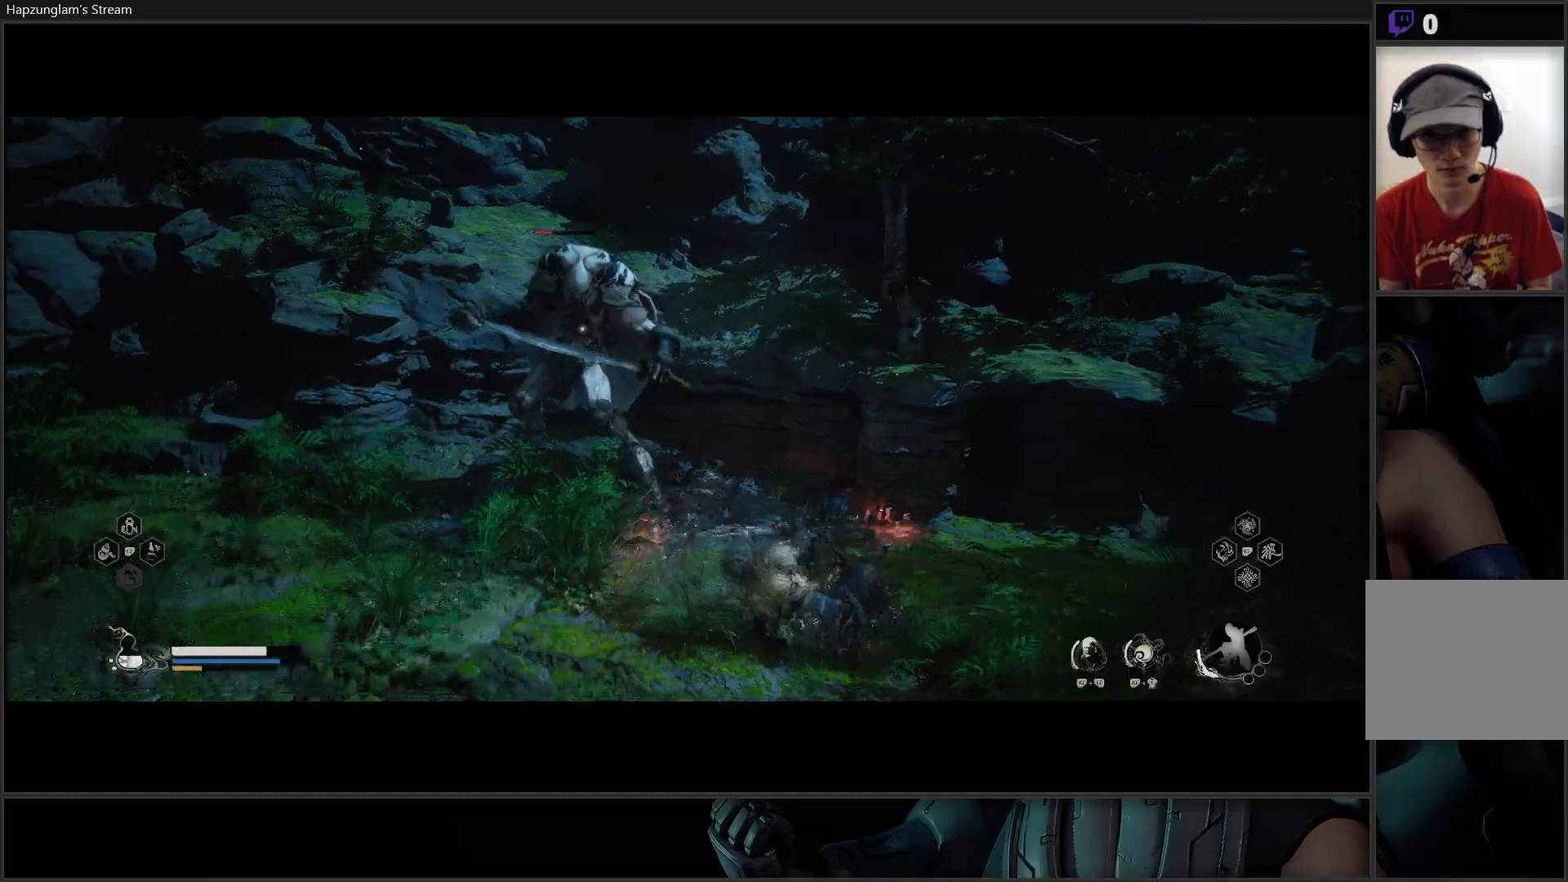
{"buttons": [], "left_stick": "up", "right_stick": "center", "events": [[50, "left_stick", "up"], [300, "X", "down"], [384, "X", "up"]]}